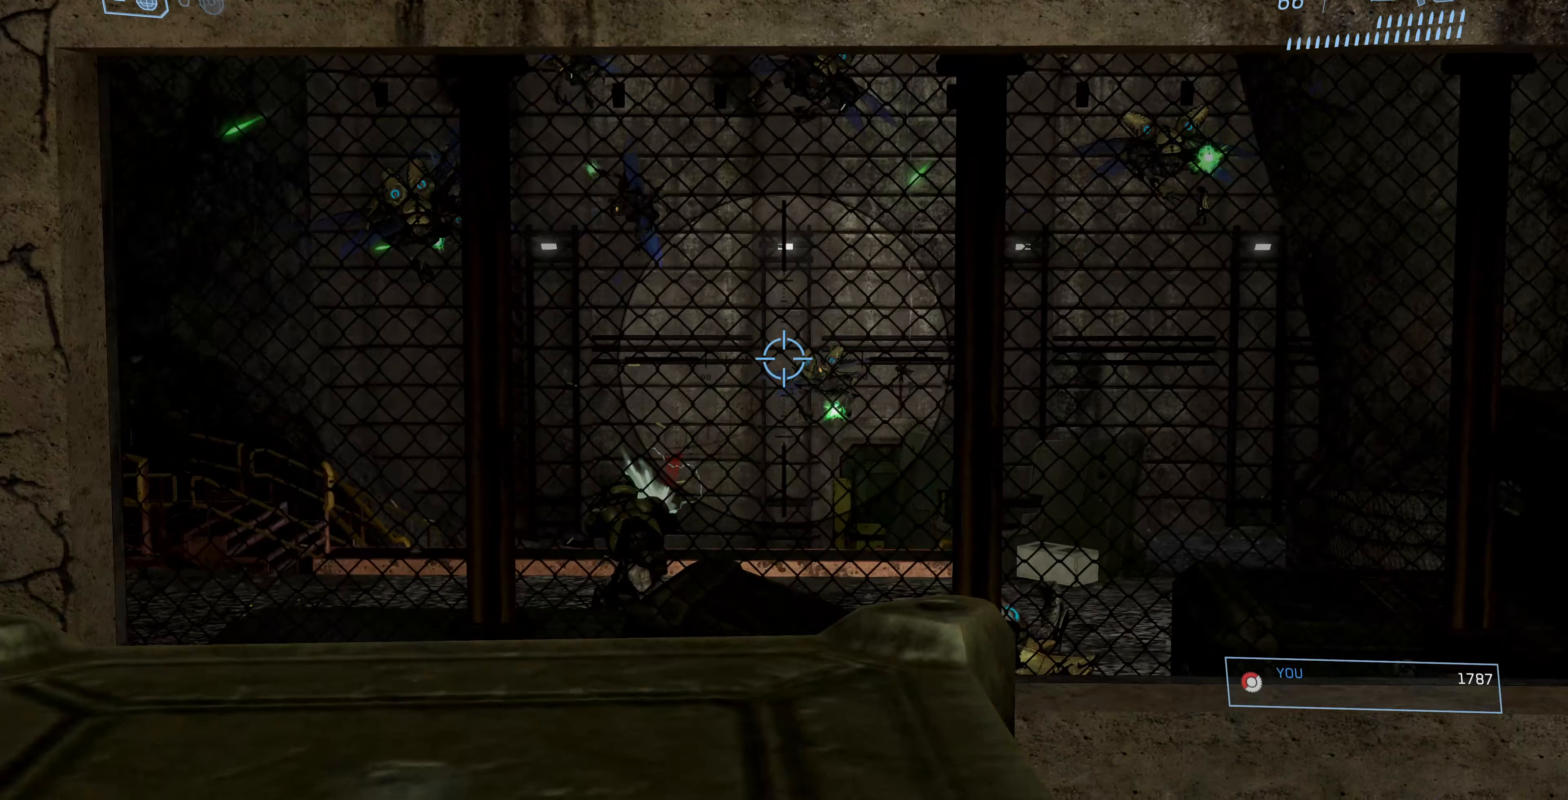
Gameplay with a controller (PlayStation layout); each line is a JSON object with the inputs held at the frame after it. "events" lists button and stick changes between this image and that frame as [ms after this image, input, new state], when the widget could be followed in between.
{"buttons": [], "left_stick": "center", "right_stick": "center", "events": [[100, "right_stick", "right"], [233, "R2", "down"], [233, "right_stick", "up"], [367, "right_stick", "center"], [400, "R2", "up"]]}
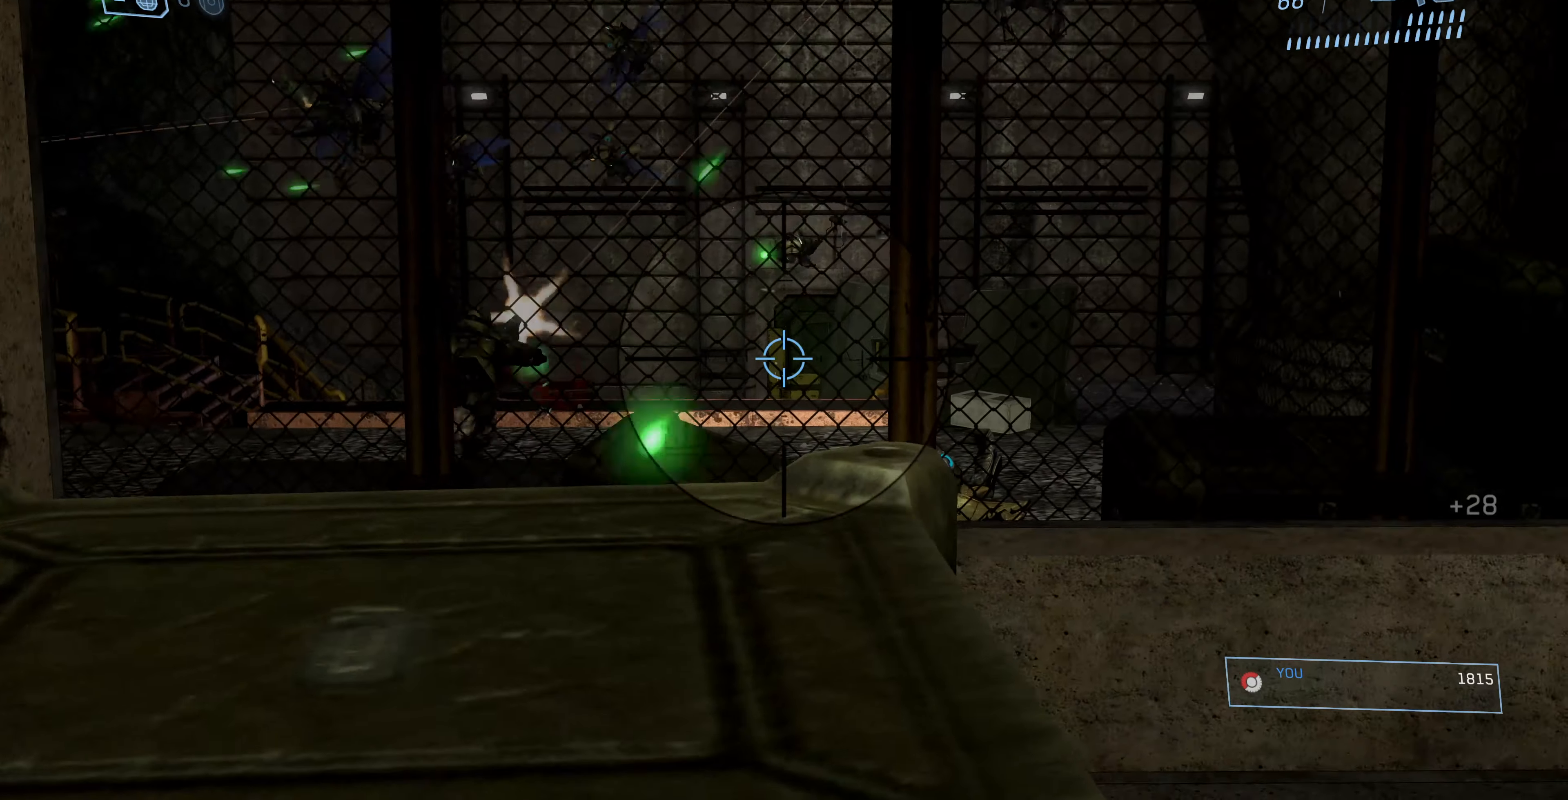
{"buttons": ["R2"], "left_stick": "center", "right_stick": "center", "events": [[167, "right_stick", "down"], [367, "R2", "down"], [367, "right_stick", "left"], [433, "right_stick", "center"]]}
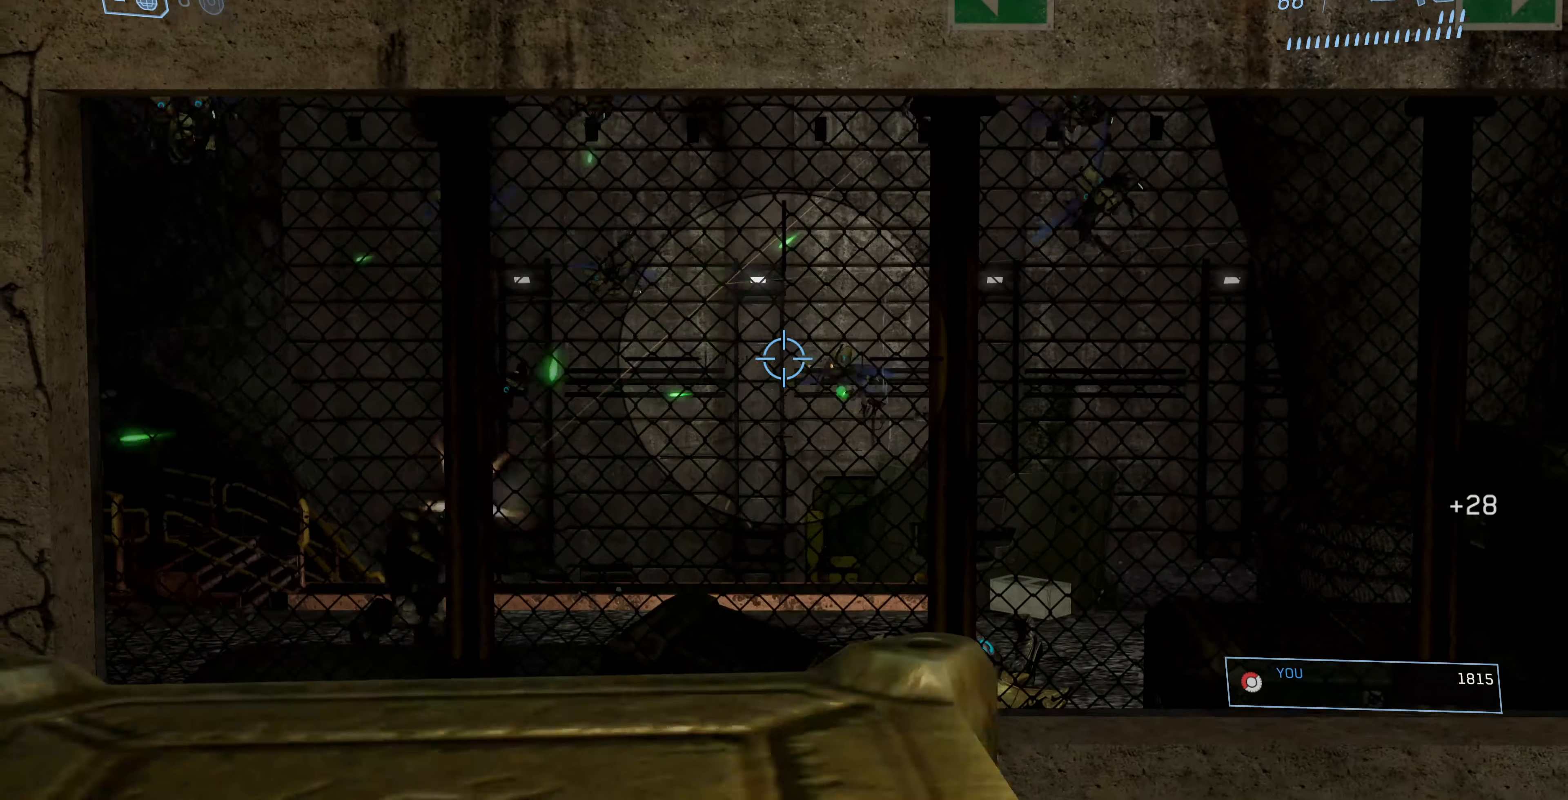
{"buttons": ["R2"], "left_stick": "center", "right_stick": "down-right", "events": [[33, "R2", "up"], [367, "right_stick", "down-right"], [467, "R2", "down"]]}
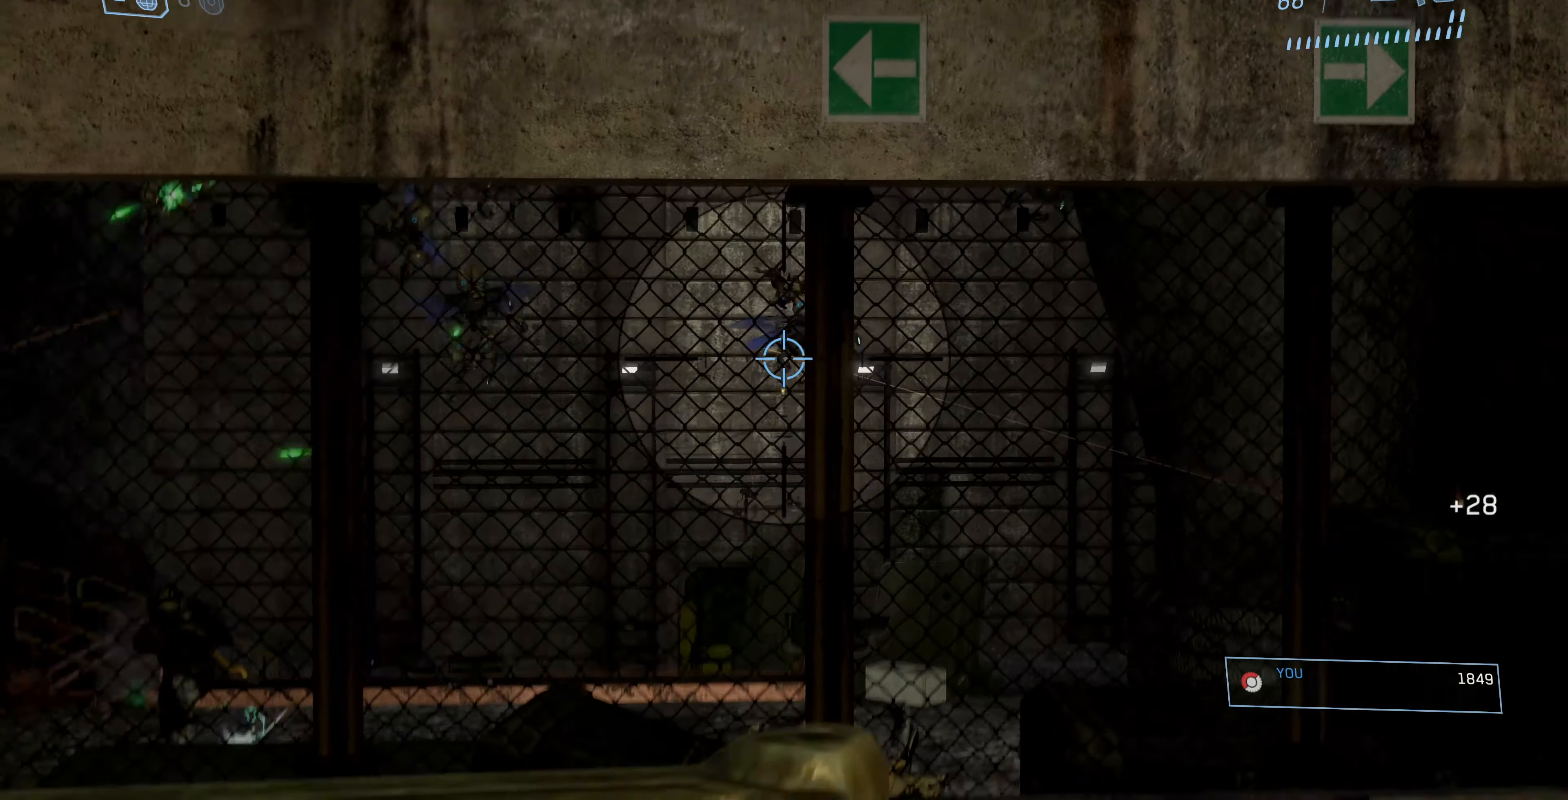
{"buttons": [], "left_stick": "center", "right_stick": "left", "events": [[67, "right_stick", "center"], [133, "R2", "up"], [467, "right_stick", "left"]]}
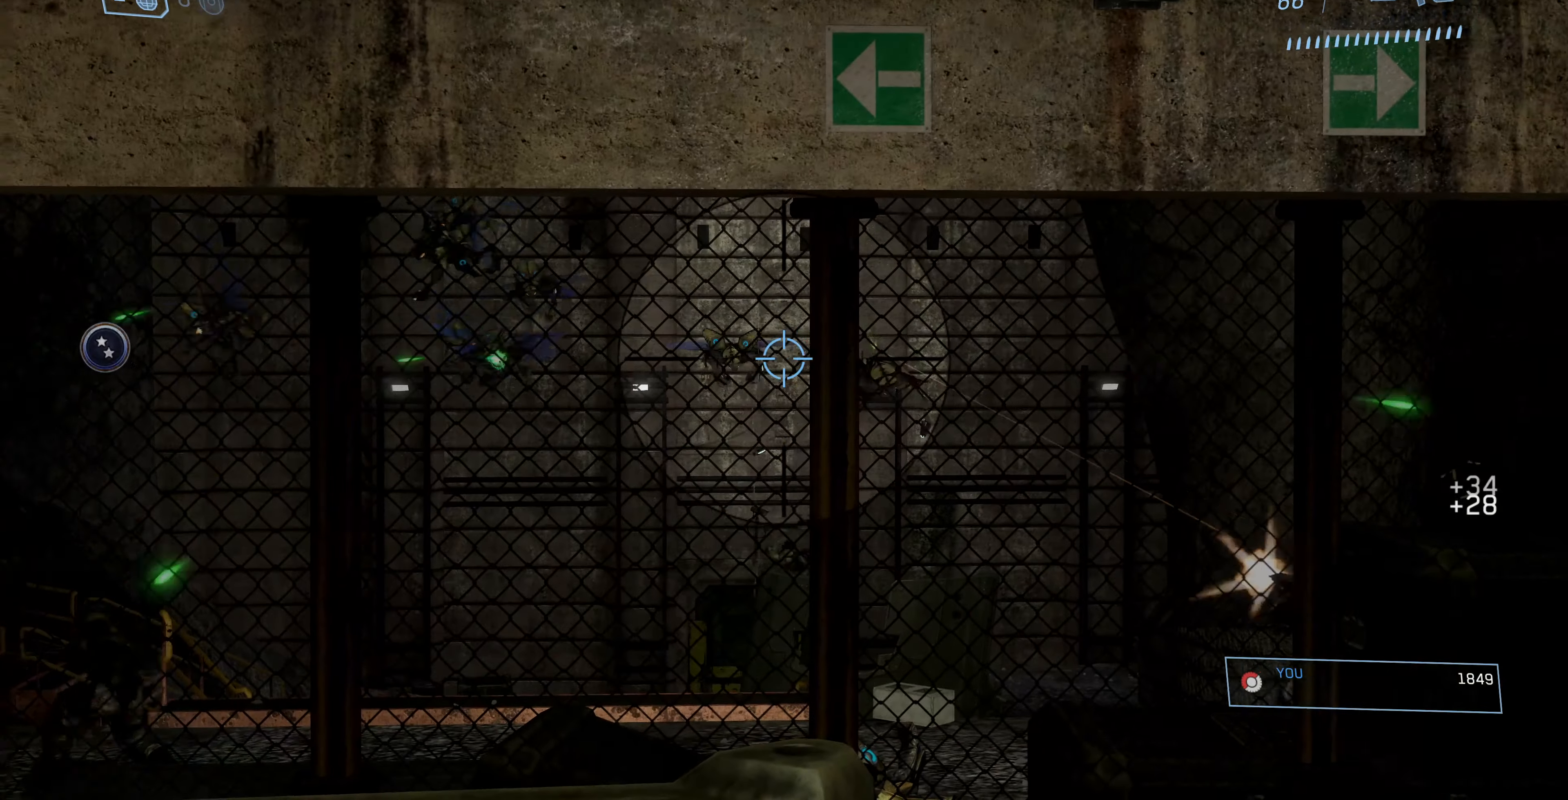
{"buttons": [], "left_stick": "center", "right_stick": "center", "events": [[67, "R2", "down"], [167, "right_stick", "center"], [233, "R2", "up"]]}
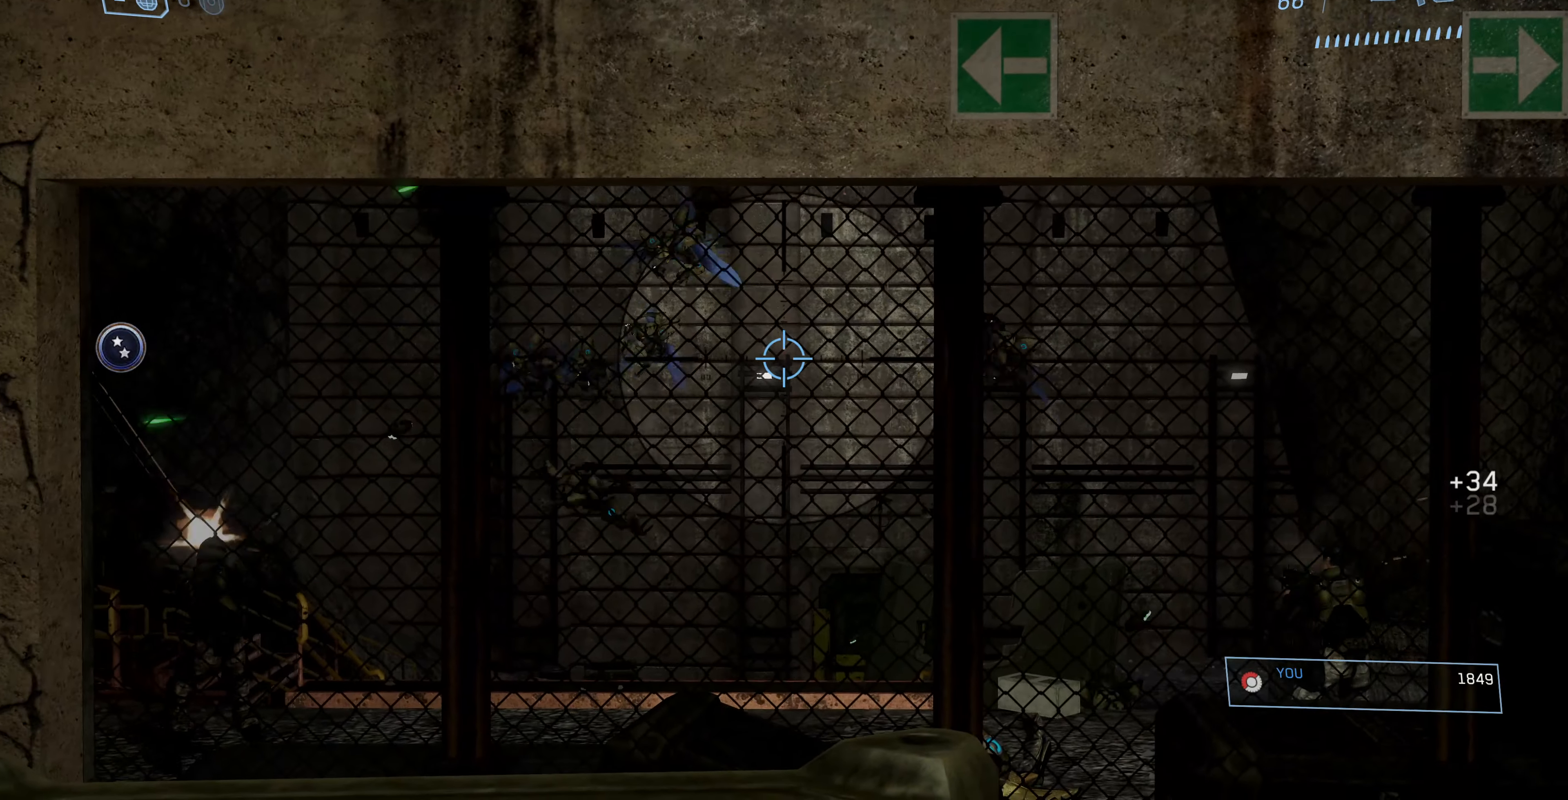
{"buttons": [], "left_stick": "center", "right_stick": "center", "events": [[33, "right_stick", "left"], [133, "R2", "down"], [200, "right_stick", "up"], [267, "right_stick", "center"], [300, "R2", "up"]]}
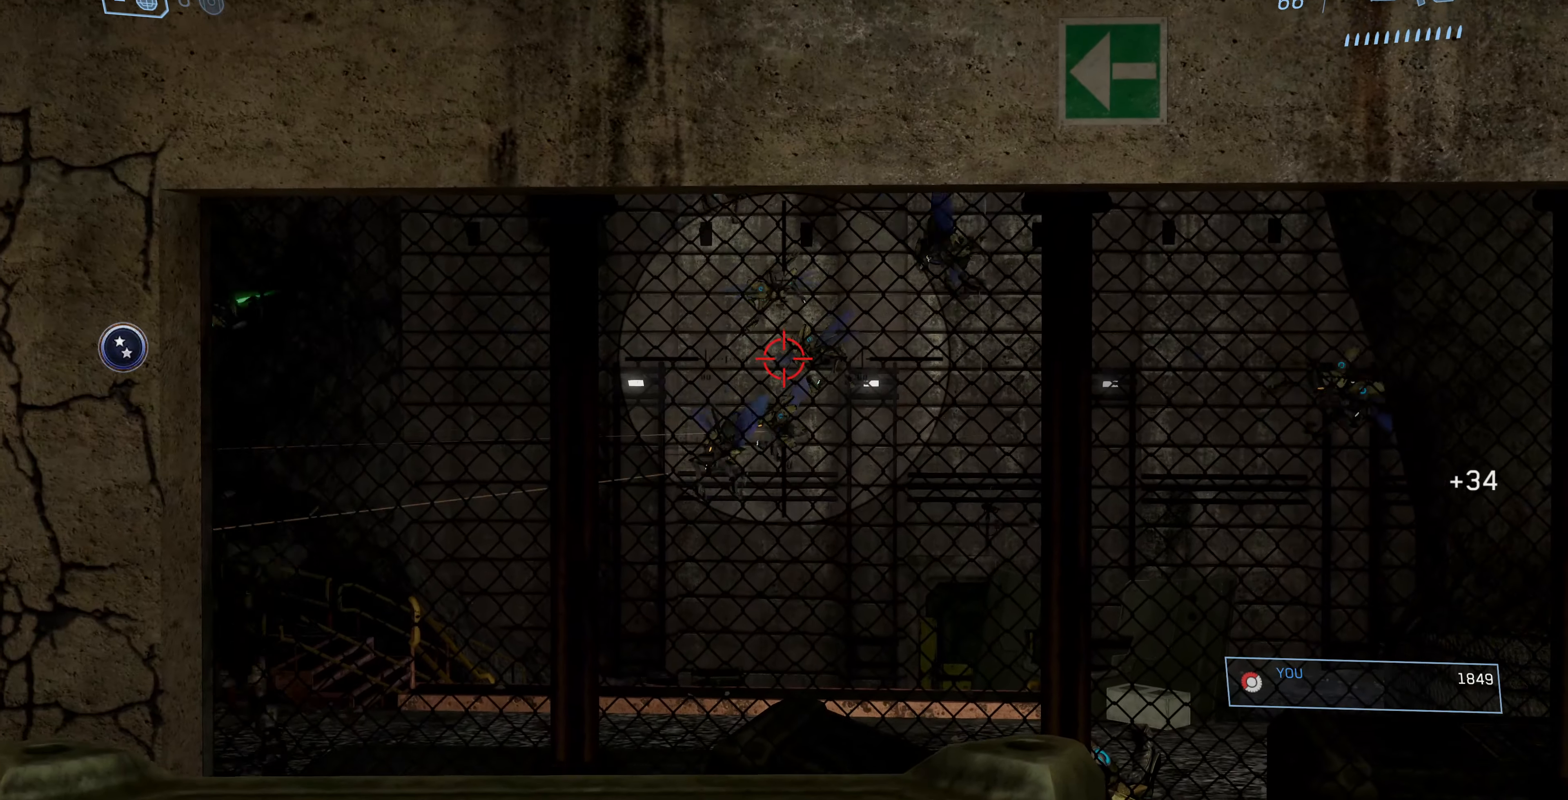
{"buttons": [], "left_stick": "center", "right_stick": "center", "events": [[133, "right_stick", "up"], [200, "R2", "down"], [300, "right_stick", "center"], [367, "R2", "up"]]}
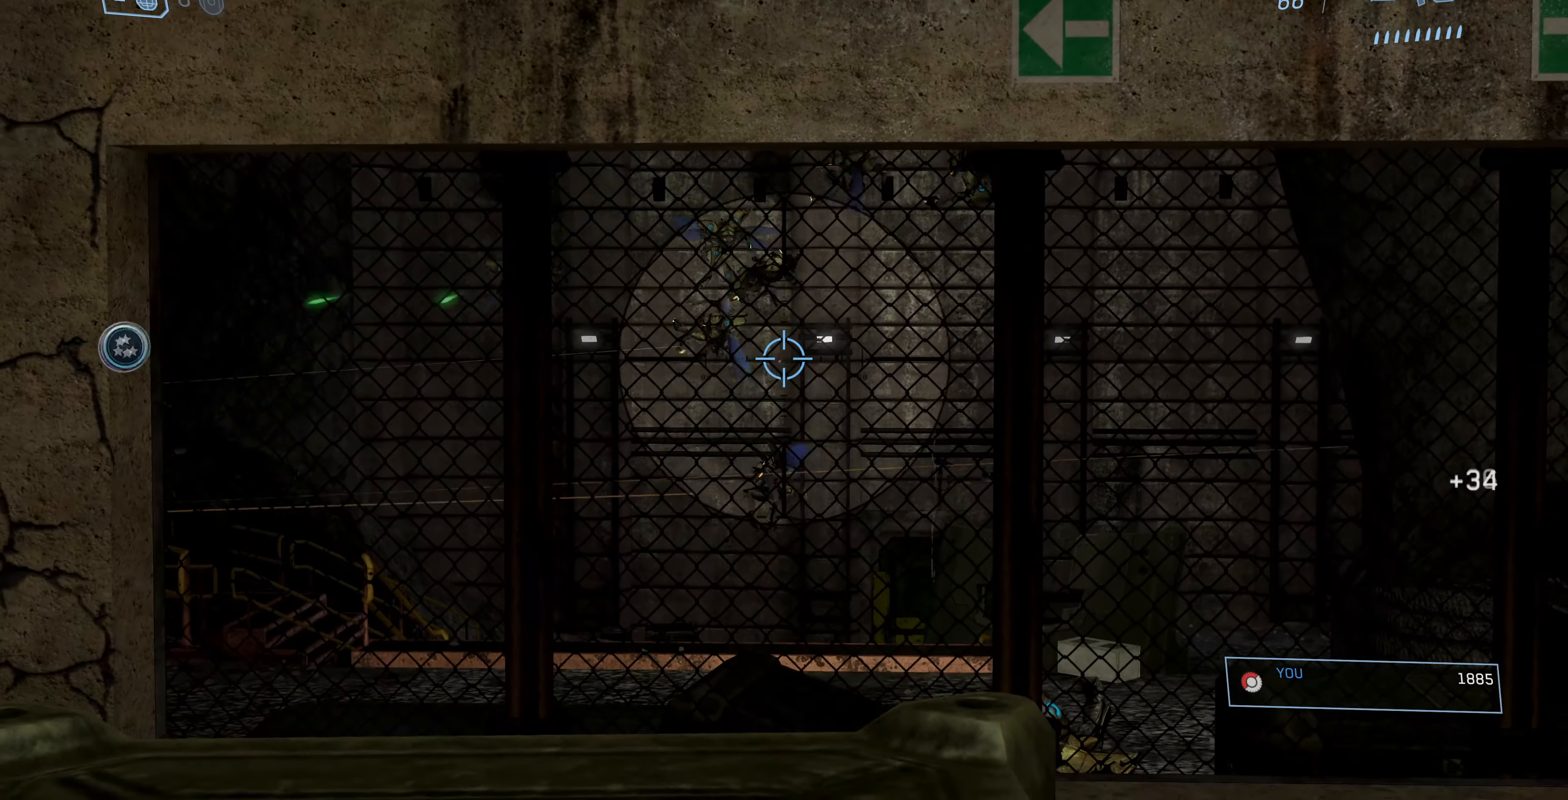
{"buttons": [], "left_stick": "center", "right_stick": "center", "events": [[133, "right_stick", "down-left"], [267, "R2", "down"], [333, "right_stick", "center"], [400, "R2", "up"]]}
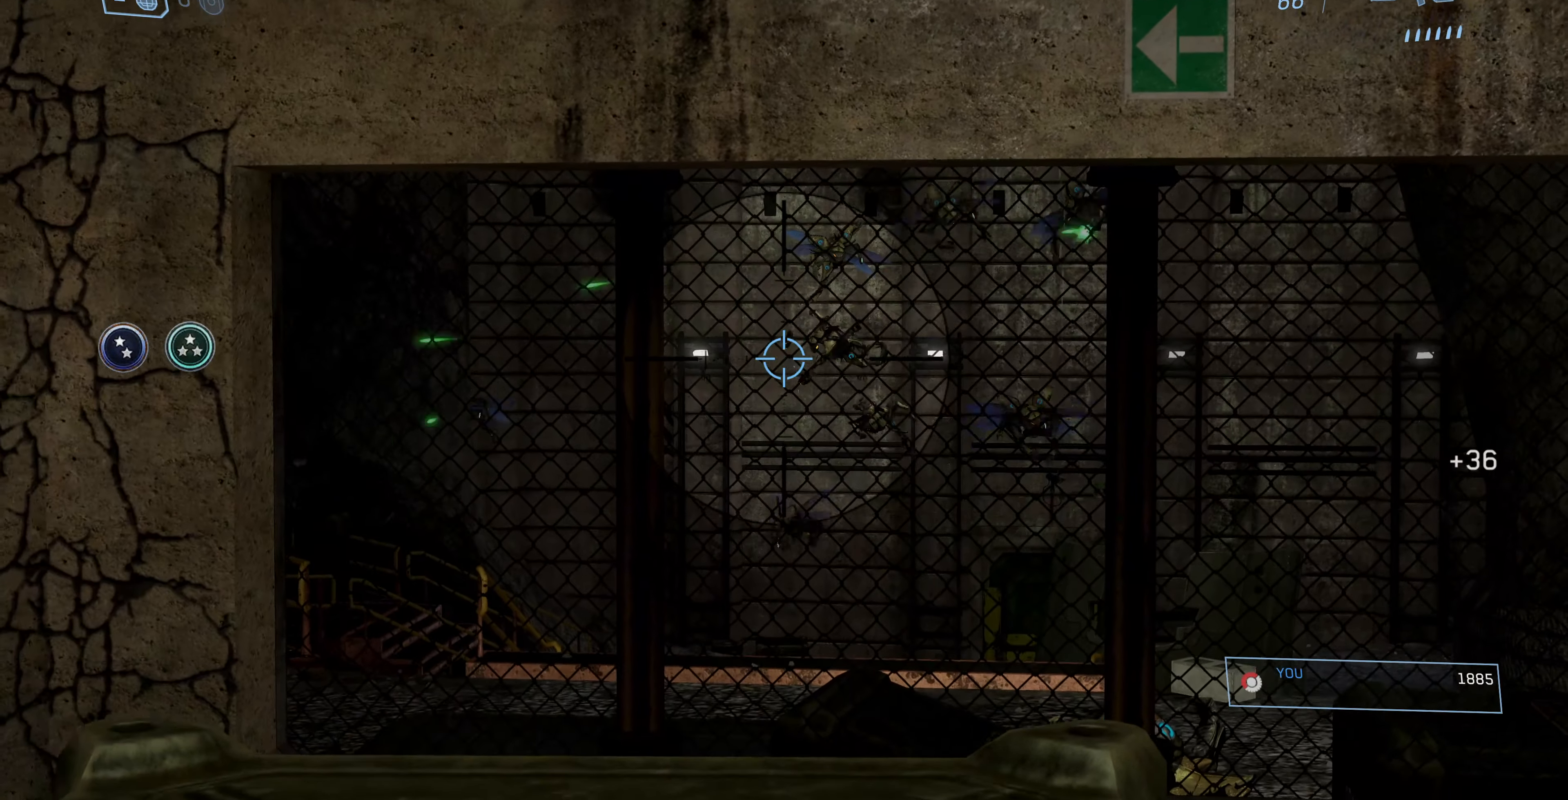
{"buttons": ["R2"], "left_stick": "center", "right_stick": "center", "events": [[233, "right_stick", "down-right"], [367, "R2", "down"], [433, "right_stick", "down-left"], [500, "right_stick", "center"]]}
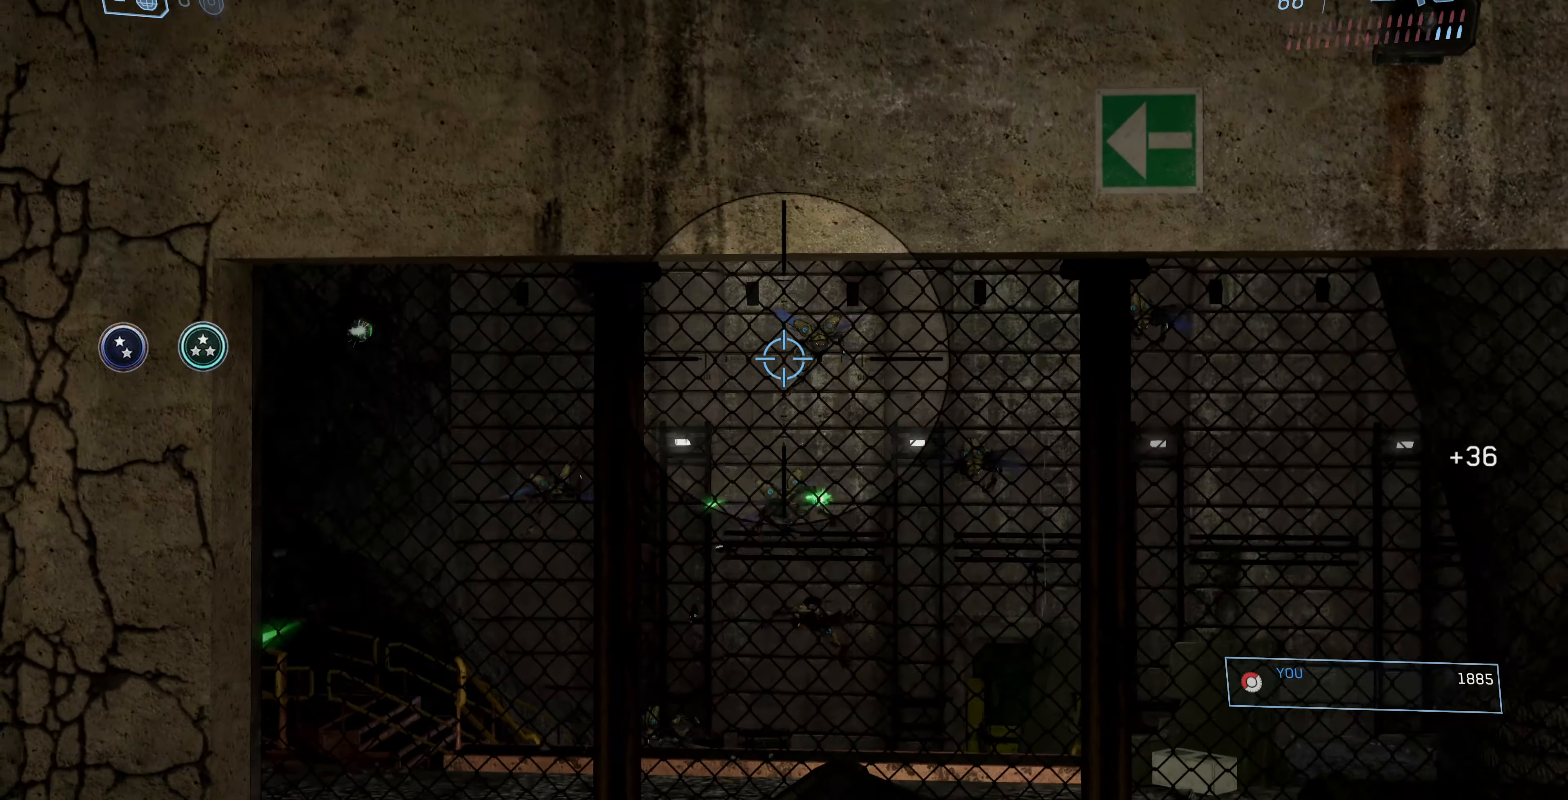
{"buttons": ["R2"], "left_stick": "center", "right_stick": "center", "events": [[33, "R2", "up"], [300, "right_stick", "down-right"], [433, "R2", "down"], [500, "right_stick", "center"]]}
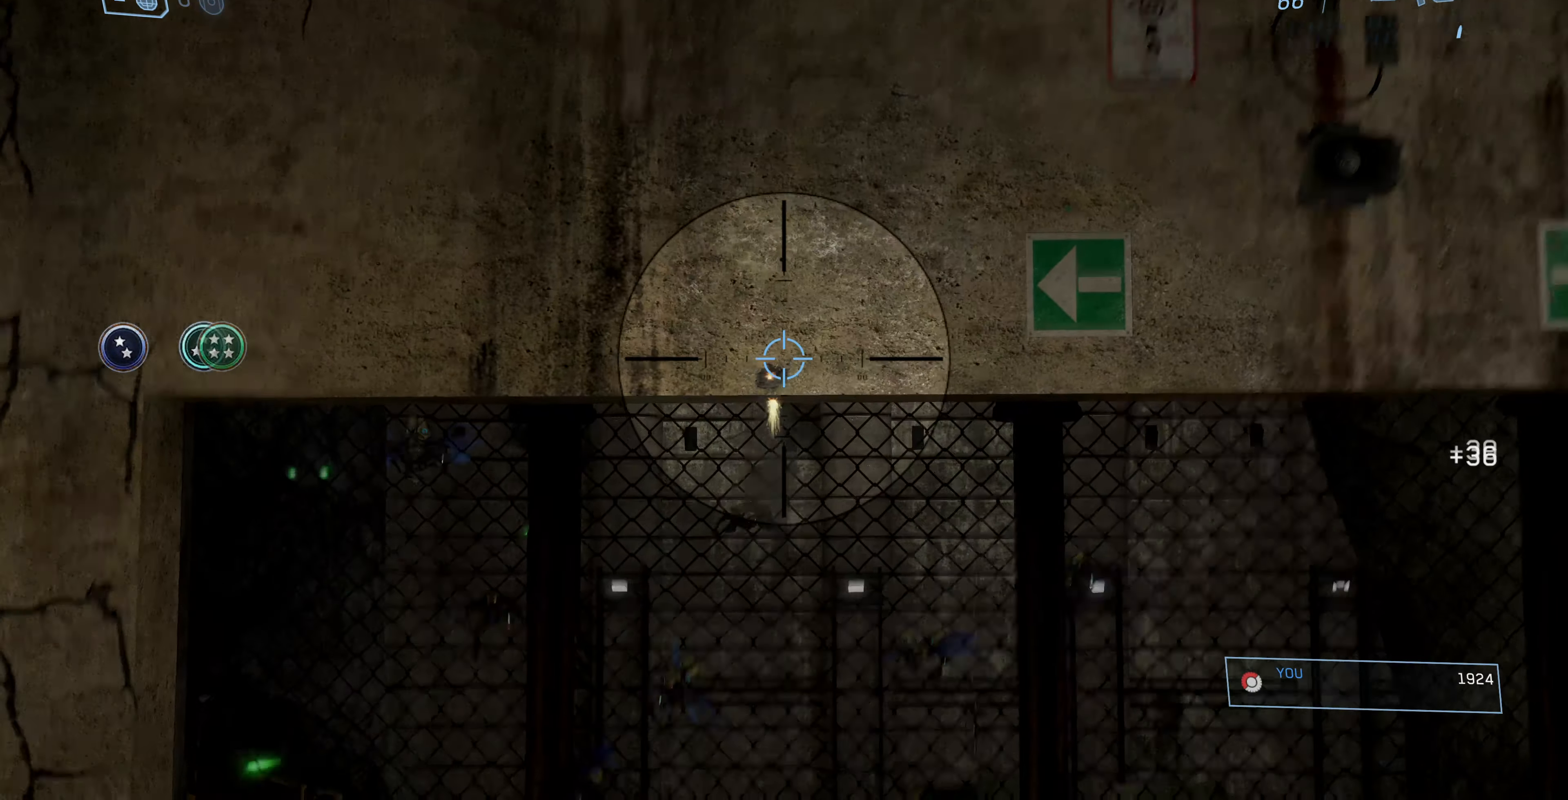
{"buttons": [], "left_stick": "center", "right_stick": "center", "events": [[100, "R2", "up"], [200, "right_stick", "up"], [466, "right_stick", "center"]]}
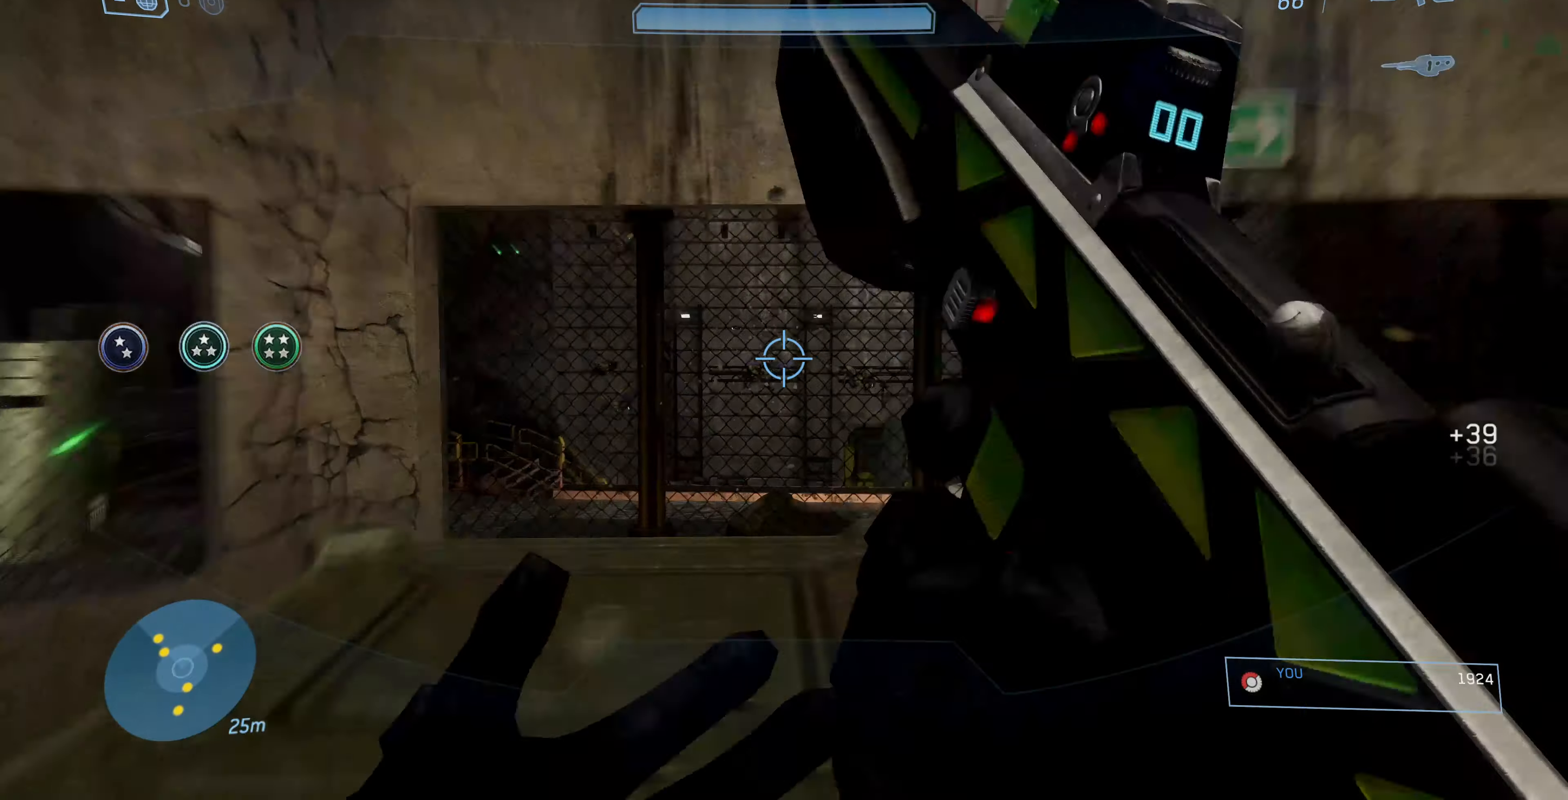
{"buttons": [], "left_stick": "center", "right_stick": "center", "events": [[66, "right_stick", "up"], [200, "right_stick", "center"]]}
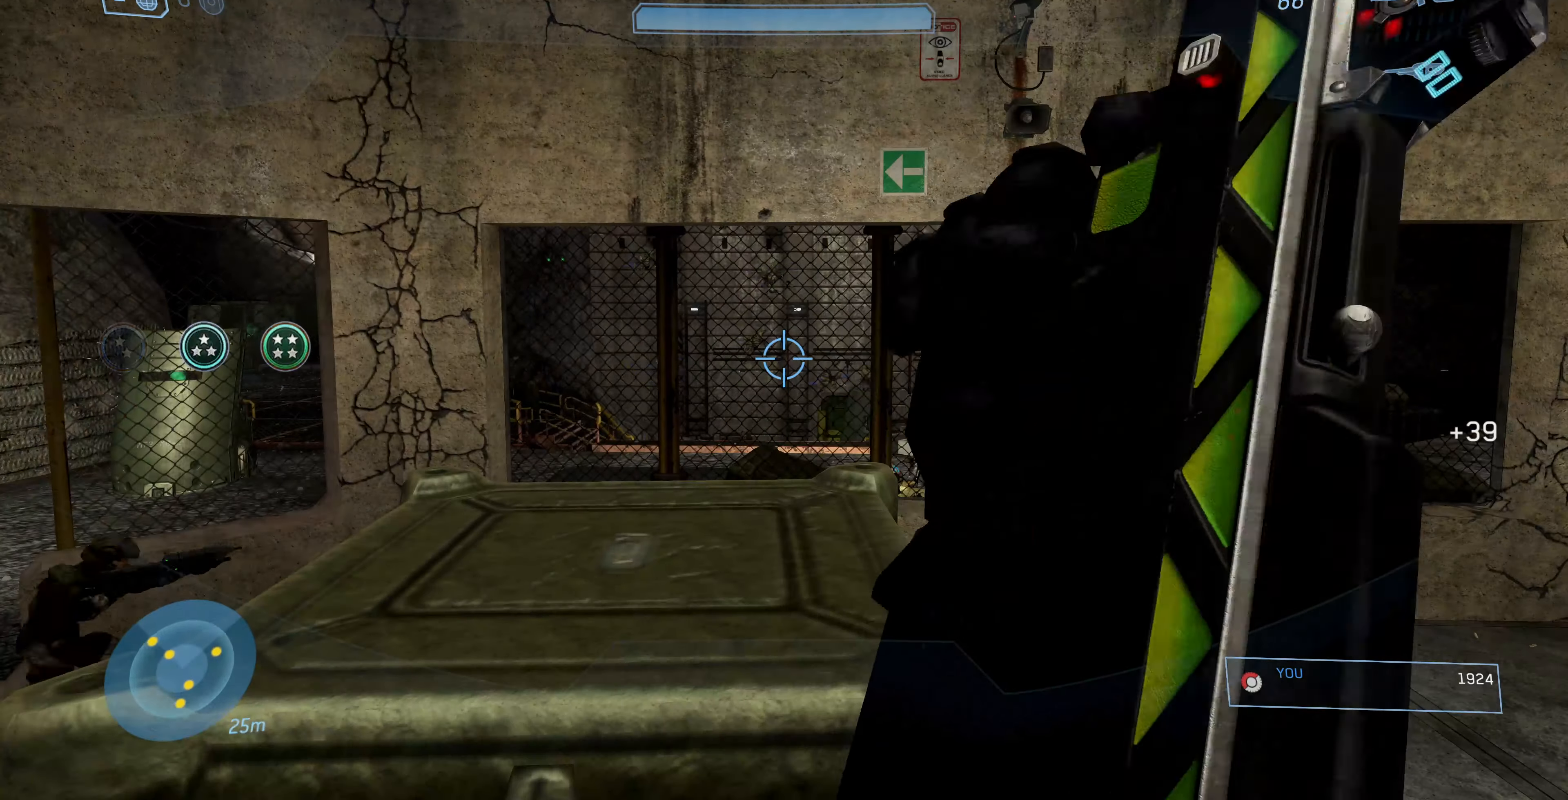
{"buttons": [], "left_stick": "center", "right_stick": "down-left", "events": [[500, "right_stick", "down-left"]]}
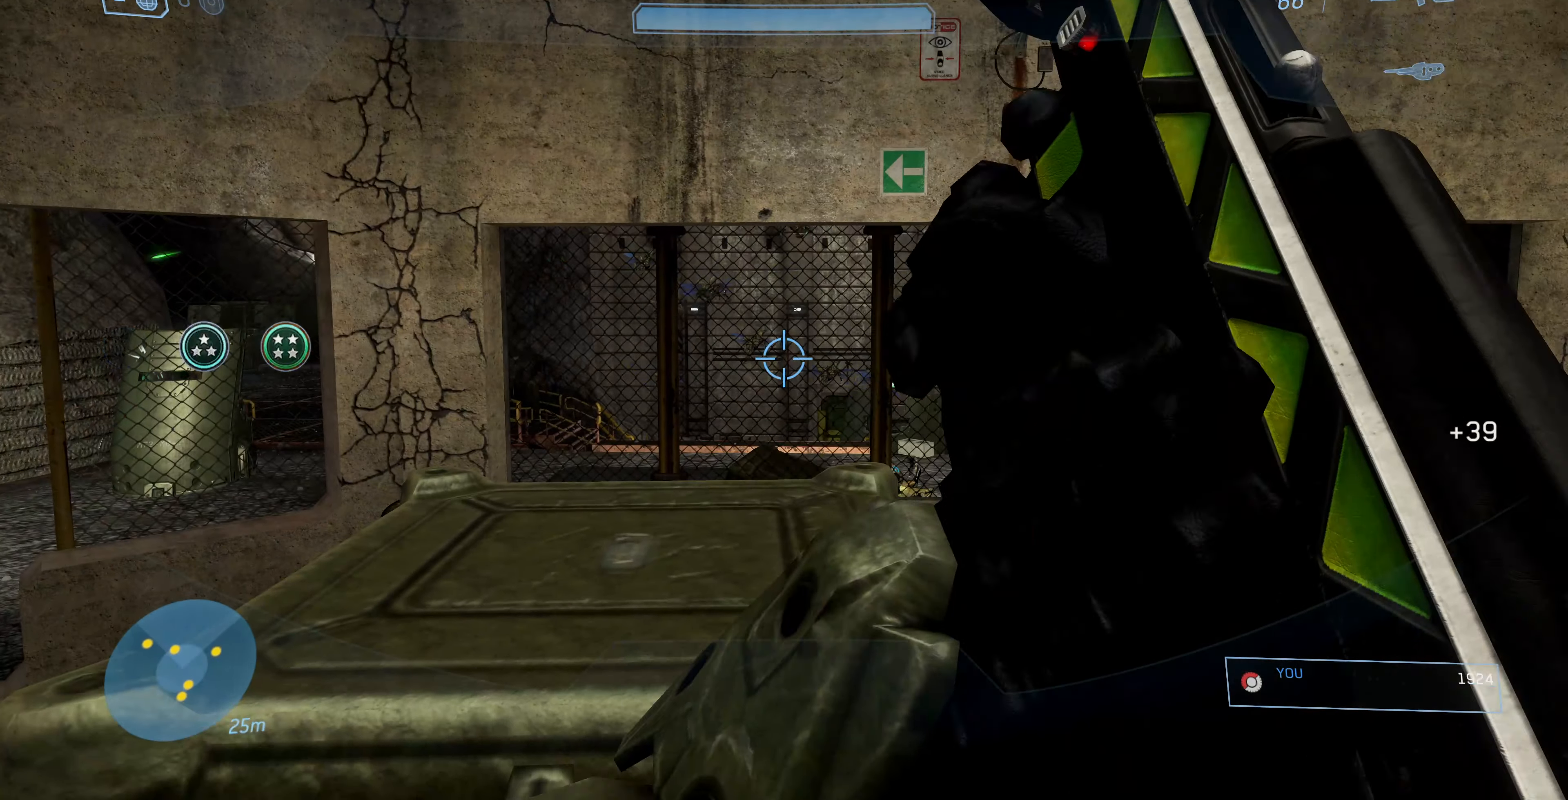
{"buttons": [], "left_stick": "center", "right_stick": "down-right", "events": [[133, "right_stick", "center"], [400, "right_stick", "down"], [466, "right_stick", "down-right"]]}
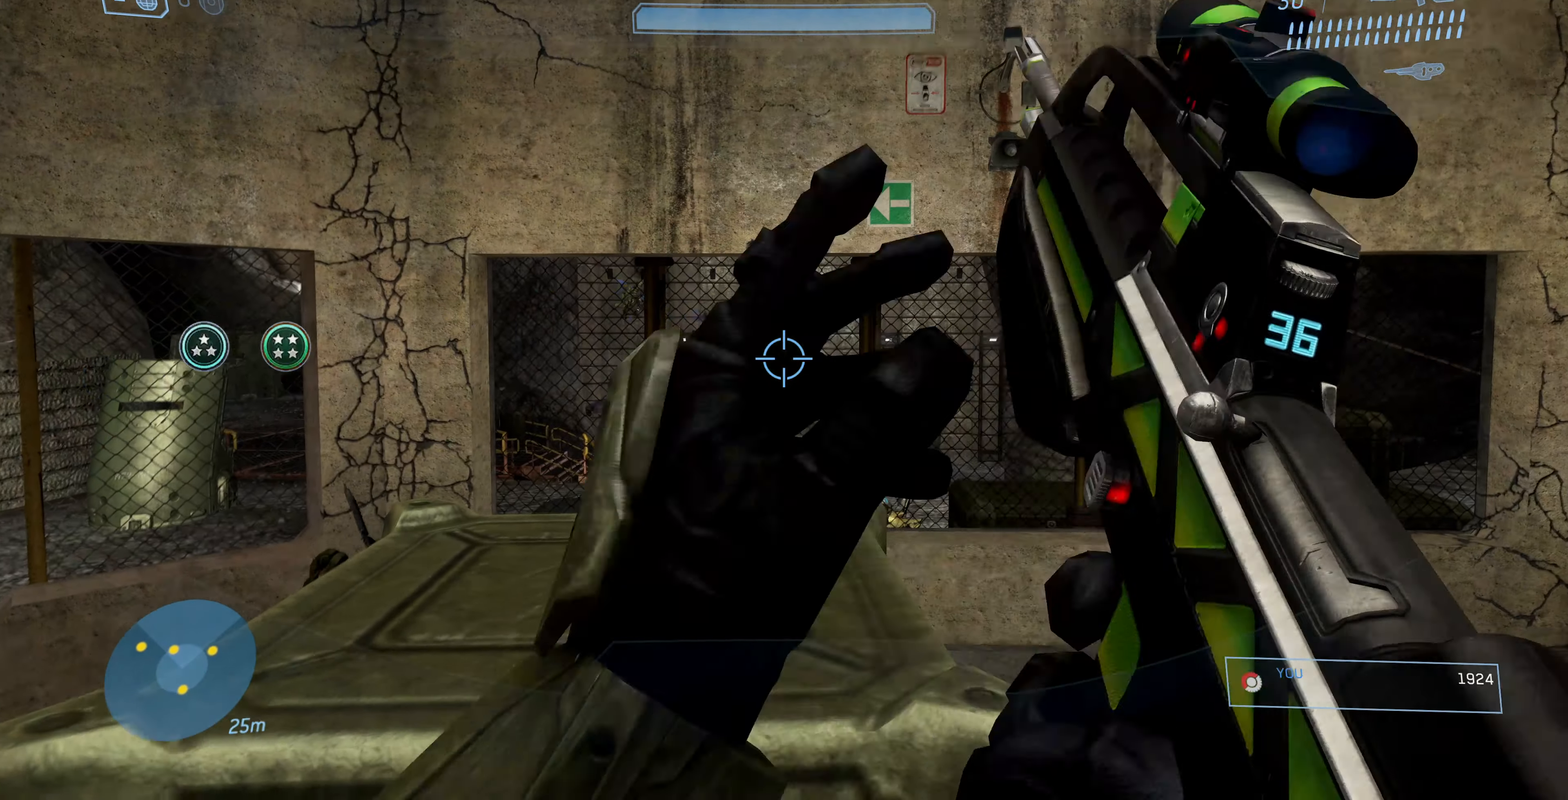
{"buttons": ["R3"], "left_stick": "center", "right_stick": "center", "events": [[133, "right_stick", "center"], [400, "R3", "down"]]}
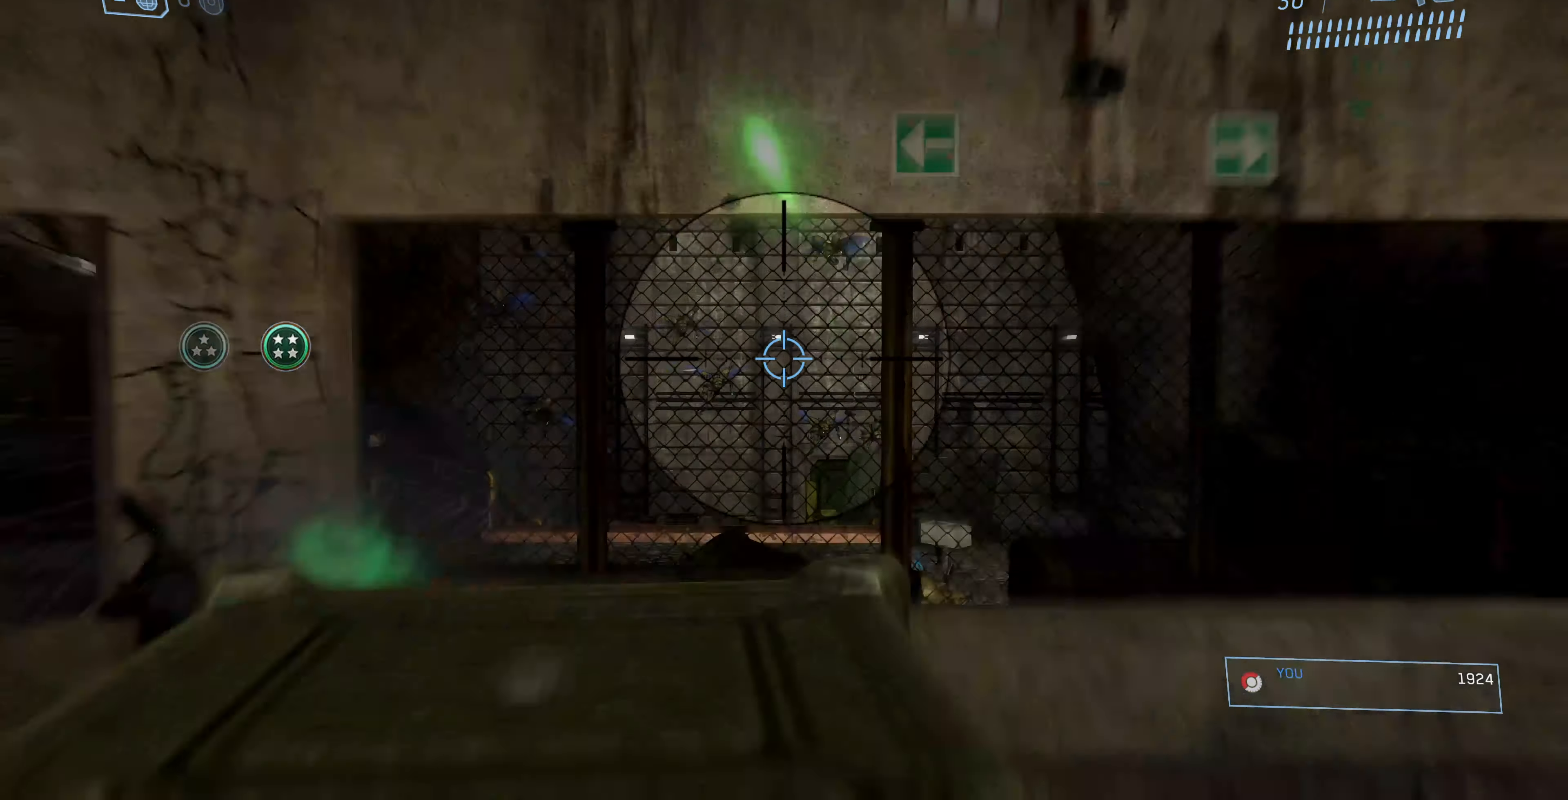
{"buttons": [], "left_stick": "center", "right_stick": "right", "events": [[33, "R3", "up"], [100, "right_stick", "down"], [300, "right_stick", "center"], [433, "right_stick", "right"]]}
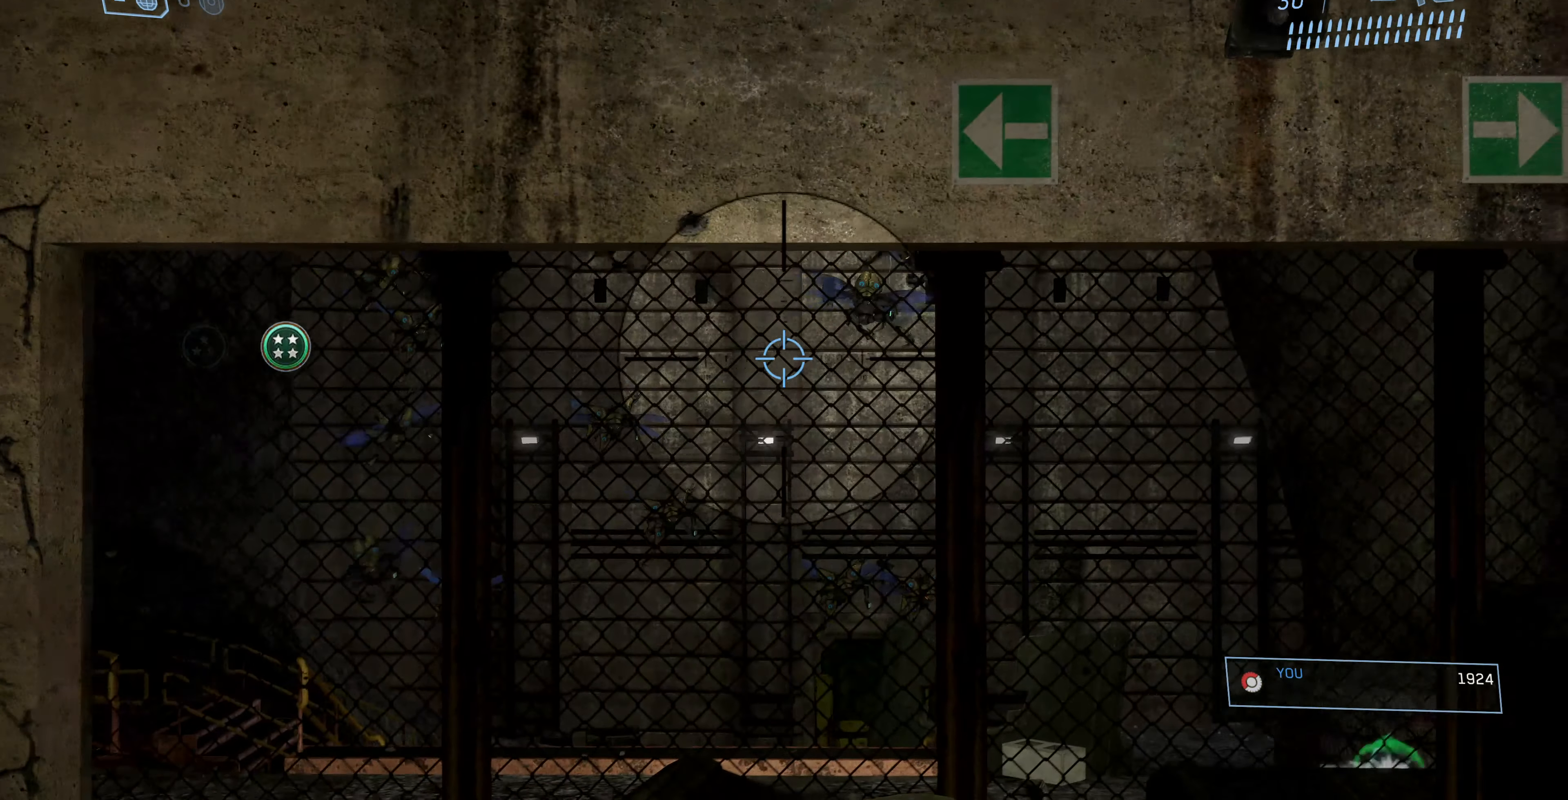
{"buttons": [], "left_stick": "center", "right_stick": "center", "events": [[100, "R2", "down"], [166, "right_stick", "down"], [233, "right_stick", "center"], [266, "R2", "up"]]}
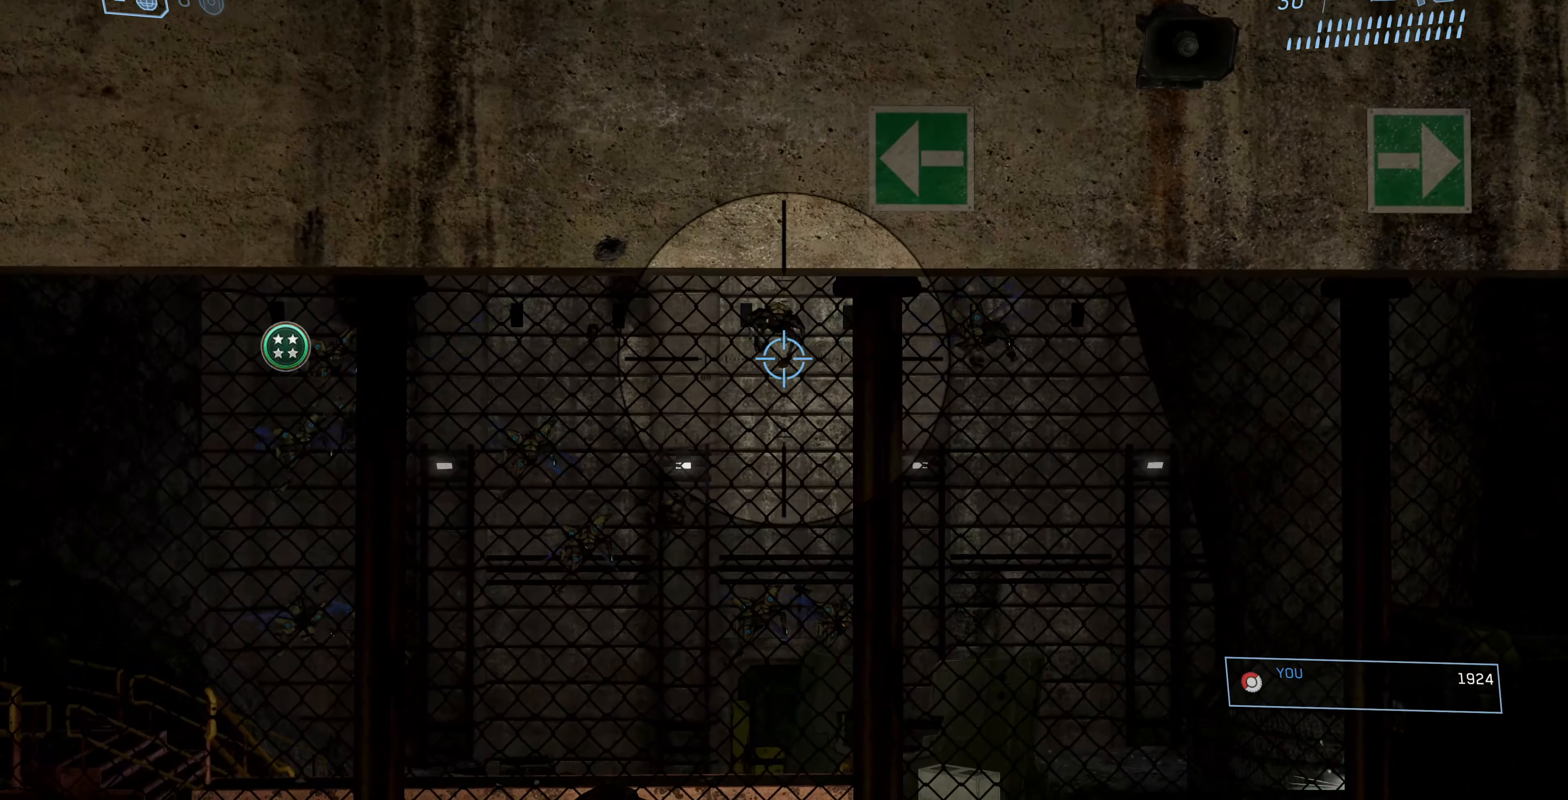
{"buttons": ["R2"], "left_stick": "center", "right_stick": "up", "events": [[200, "right_stick", "down"], [300, "right_stick", "center"], [433, "R2", "down"], [466, "right_stick", "up"]]}
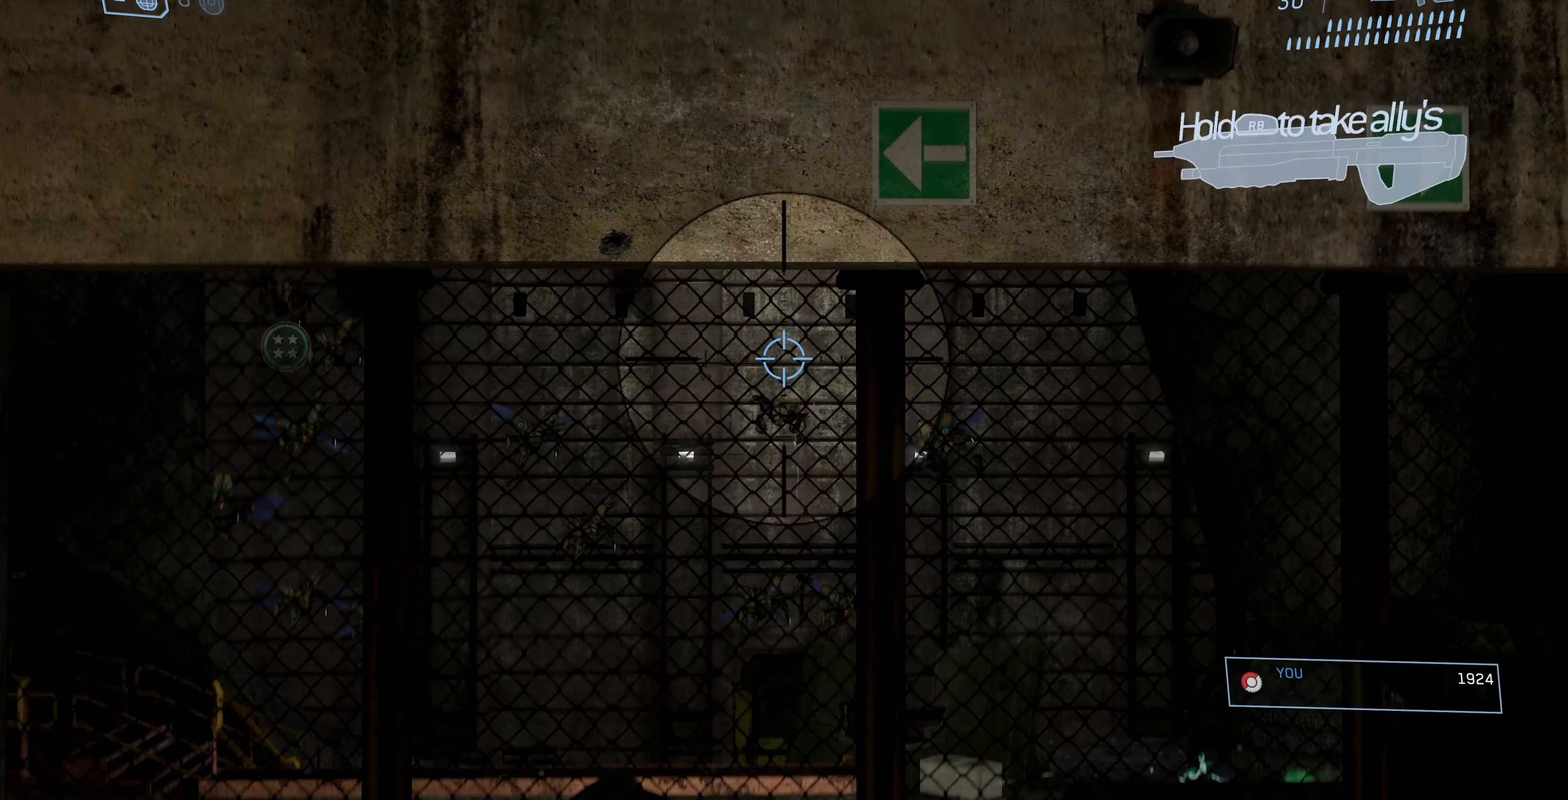
{"buttons": [], "left_stick": "center", "right_stick": "up", "events": [[200, "R2", "up"]]}
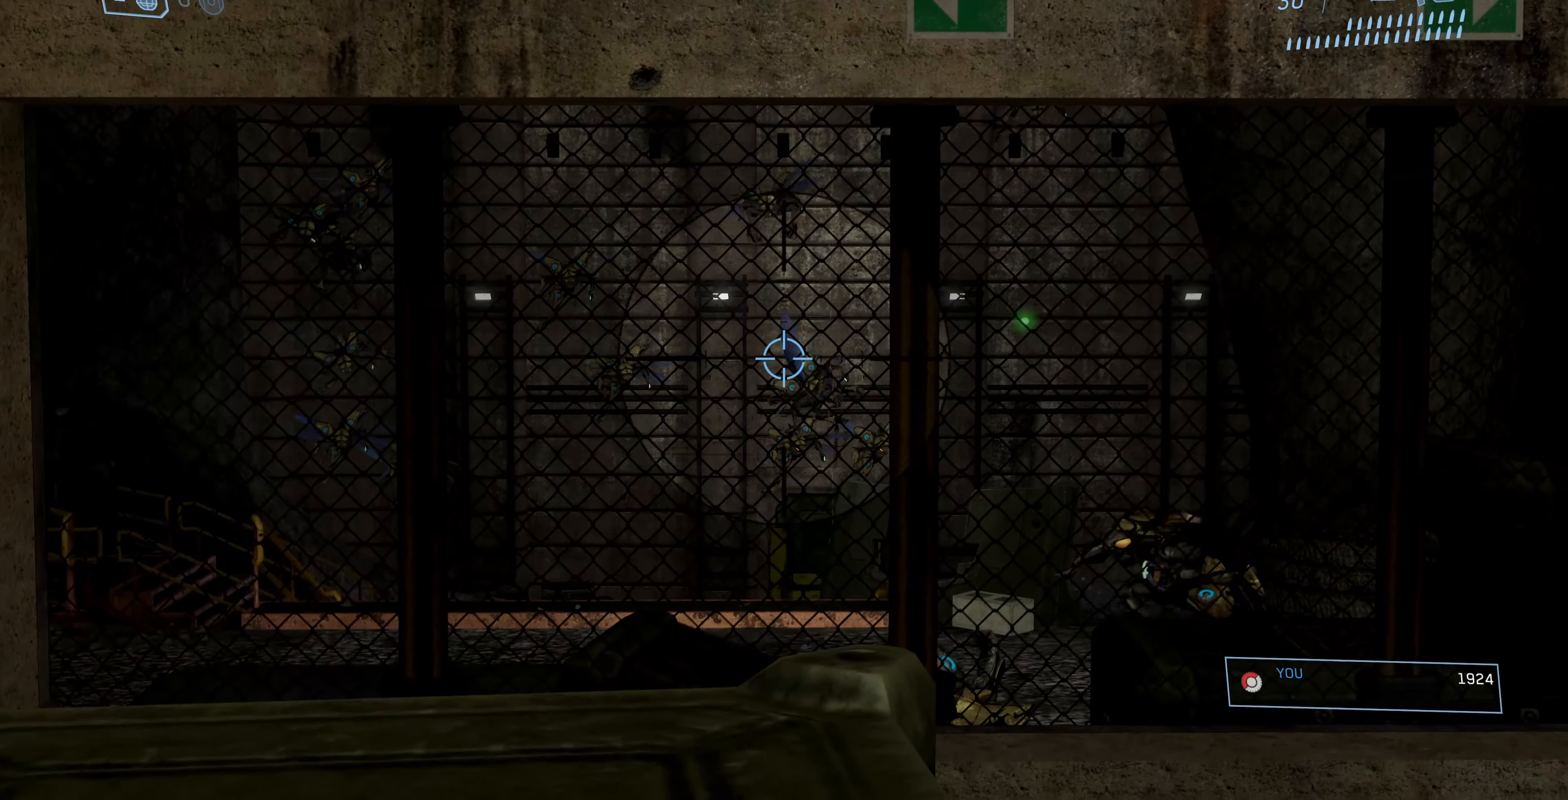
{"buttons": [], "left_stick": "center", "right_stick": "center", "events": [[166, "R2", "down"], [300, "right_stick", "center"], [400, "R2", "up"]]}
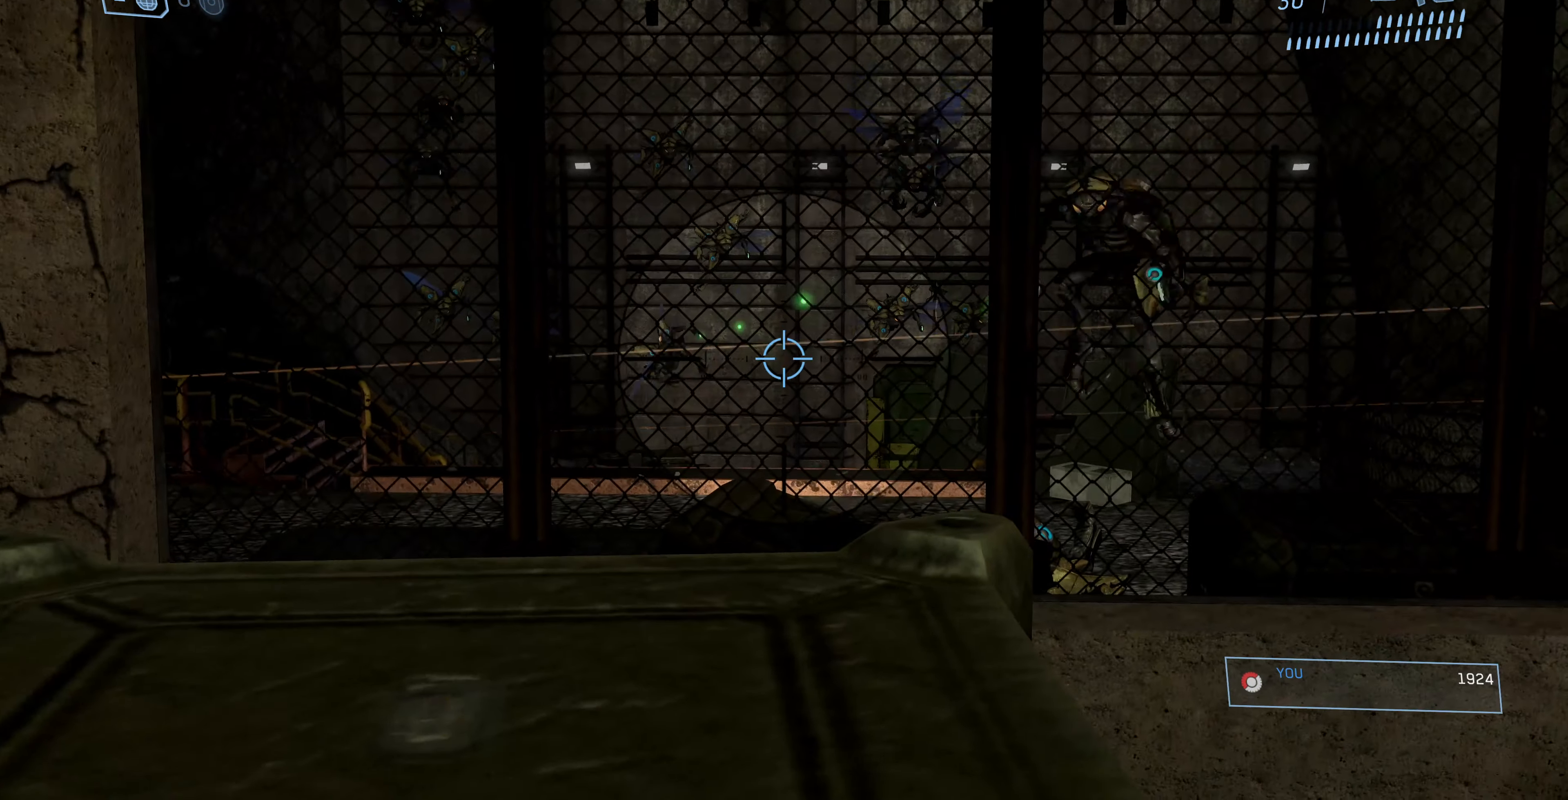
{"buttons": ["R2"], "left_stick": "center", "right_stick": "down-right", "events": [[266, "right_stick", "down"], [333, "right_stick", "down-right"], [466, "R2", "down"]]}
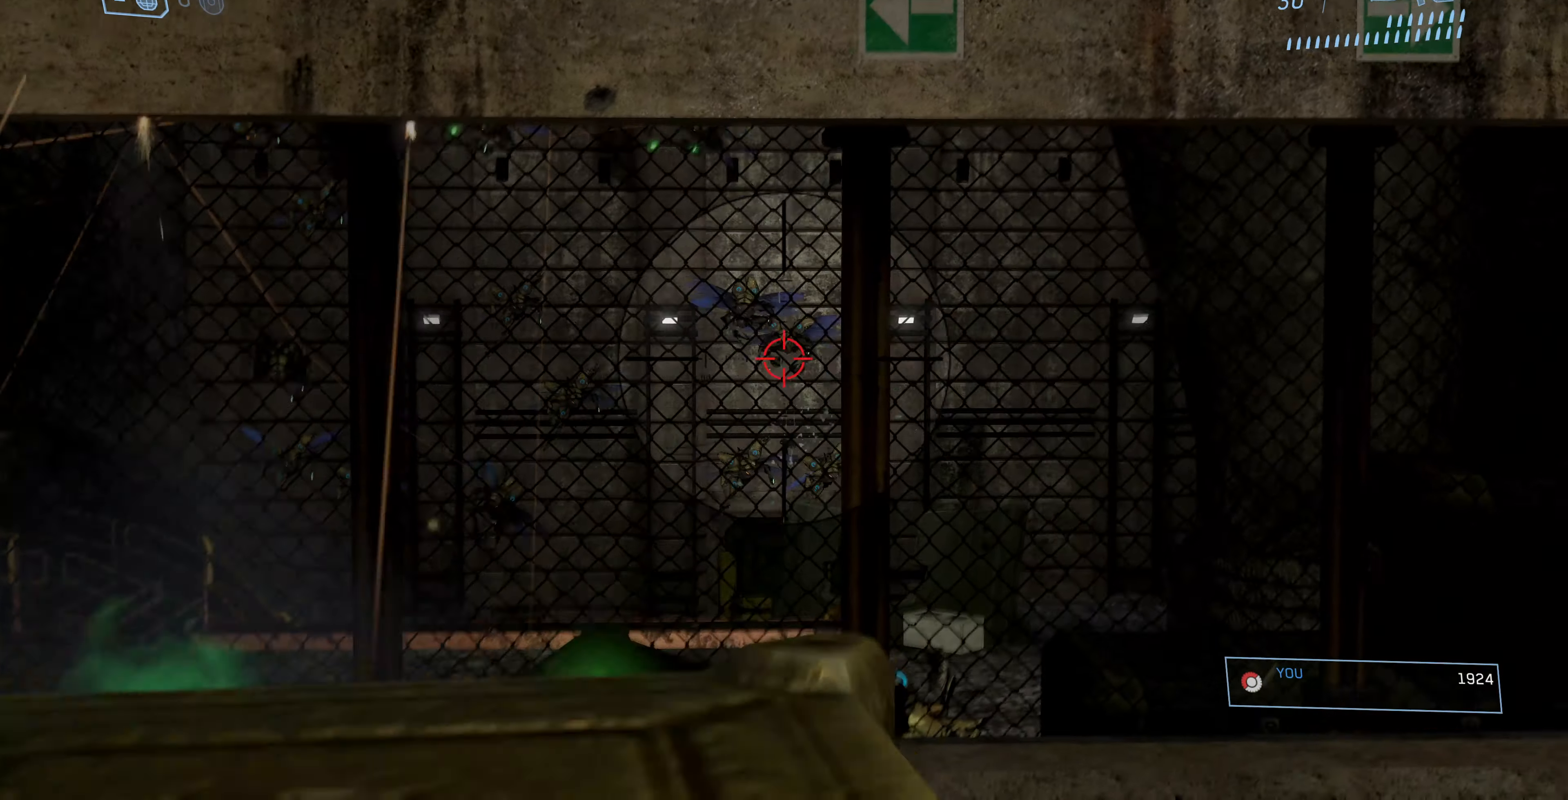
{"buttons": [], "left_stick": "center", "right_stick": "center", "events": [[100, "right_stick", "center"], [167, "R2", "up"]]}
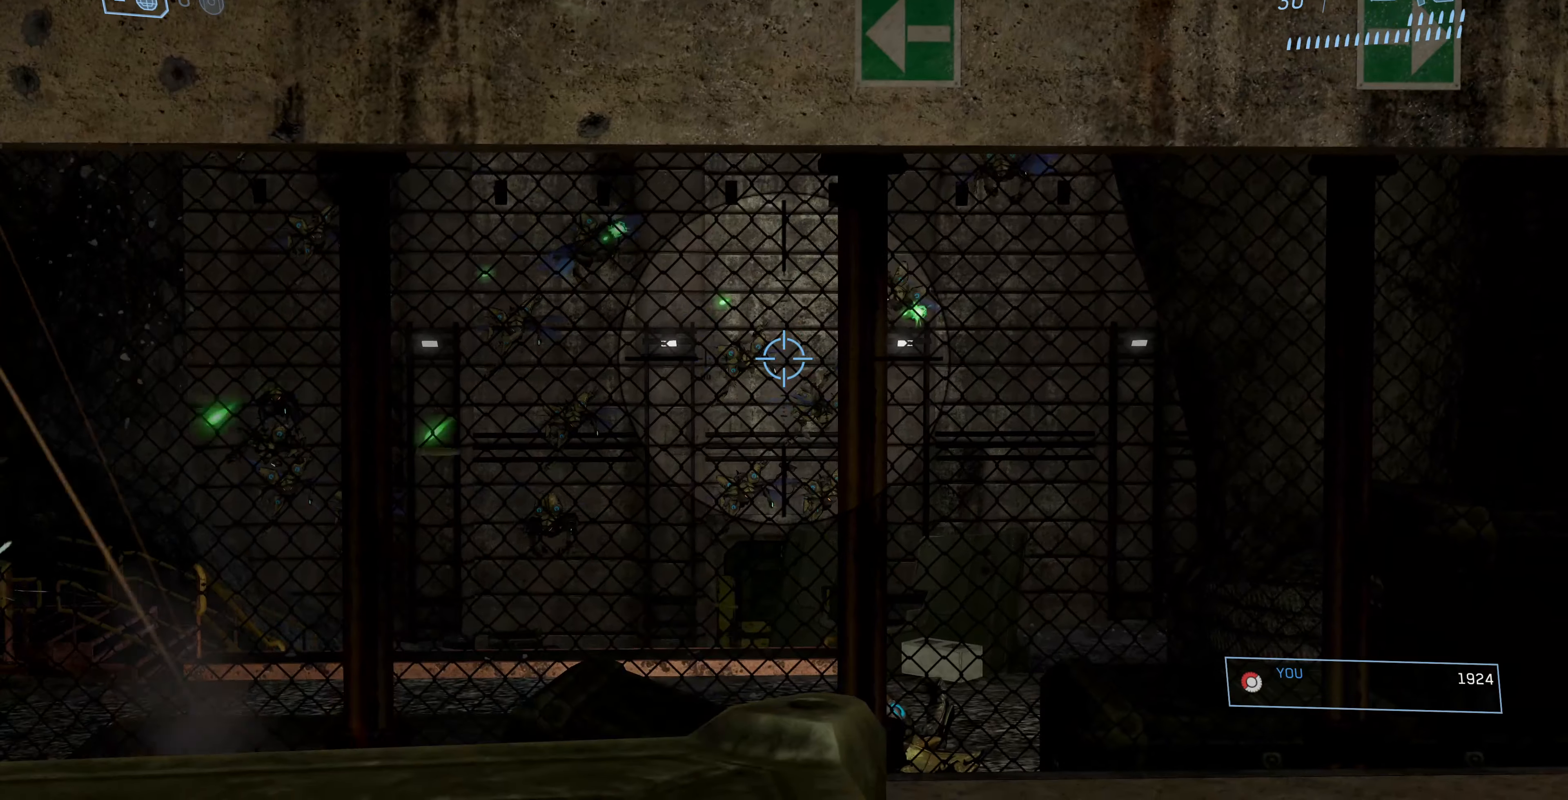
{"buttons": [], "left_stick": "center", "right_stick": "center", "events": [[34, "right_stick", "up-left"], [134, "R2", "down"], [300, "right_stick", "left"], [334, "R2", "up"], [400, "right_stick", "center"]]}
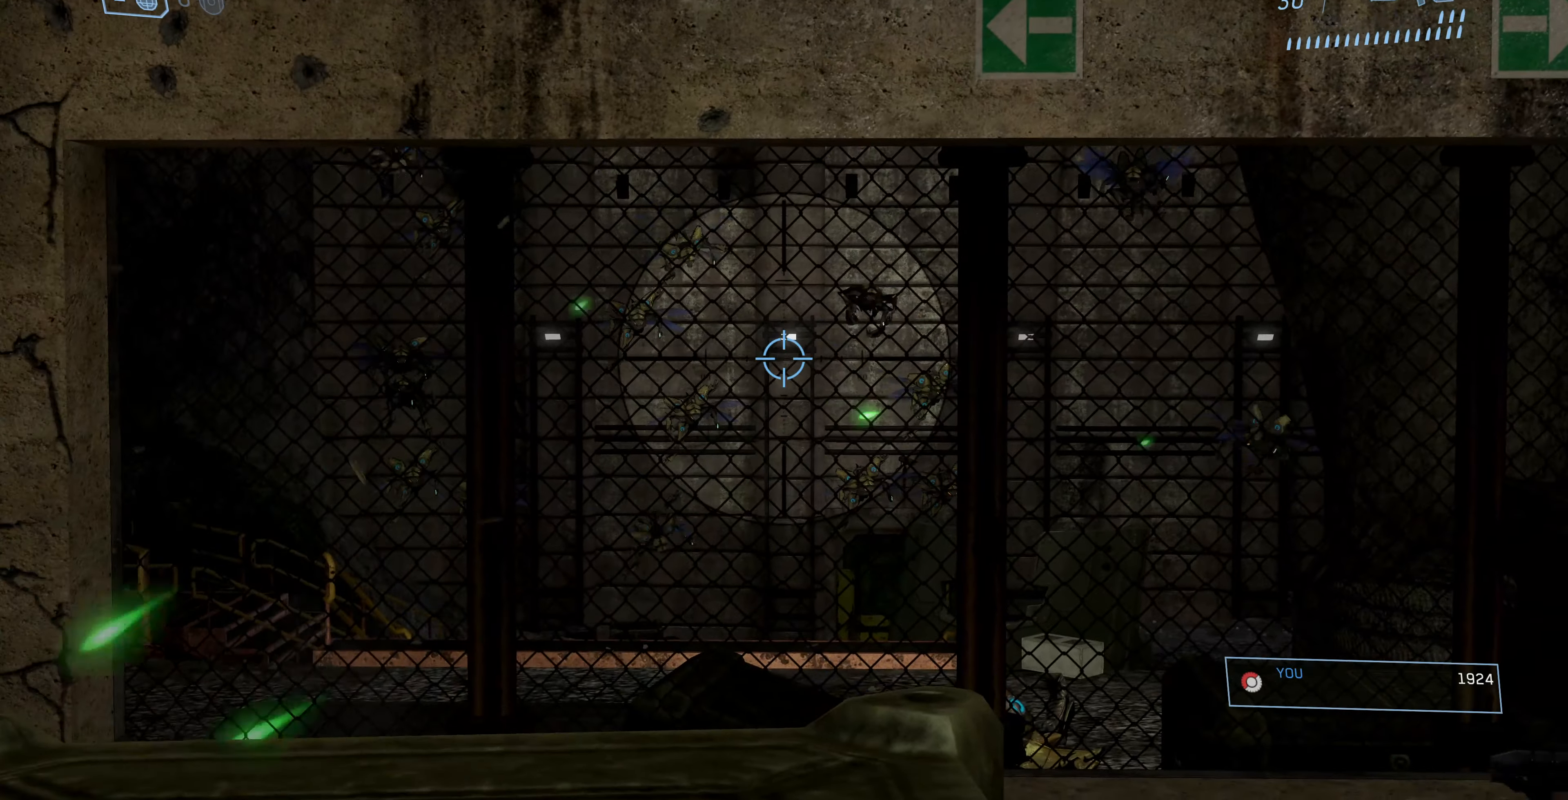
{"buttons": [], "left_stick": "center", "right_stick": "center", "events": [[200, "right_stick", "down-left"], [267, "R2", "down"], [367, "right_stick", "down"], [434, "R2", "up"], [467, "right_stick", "center"]]}
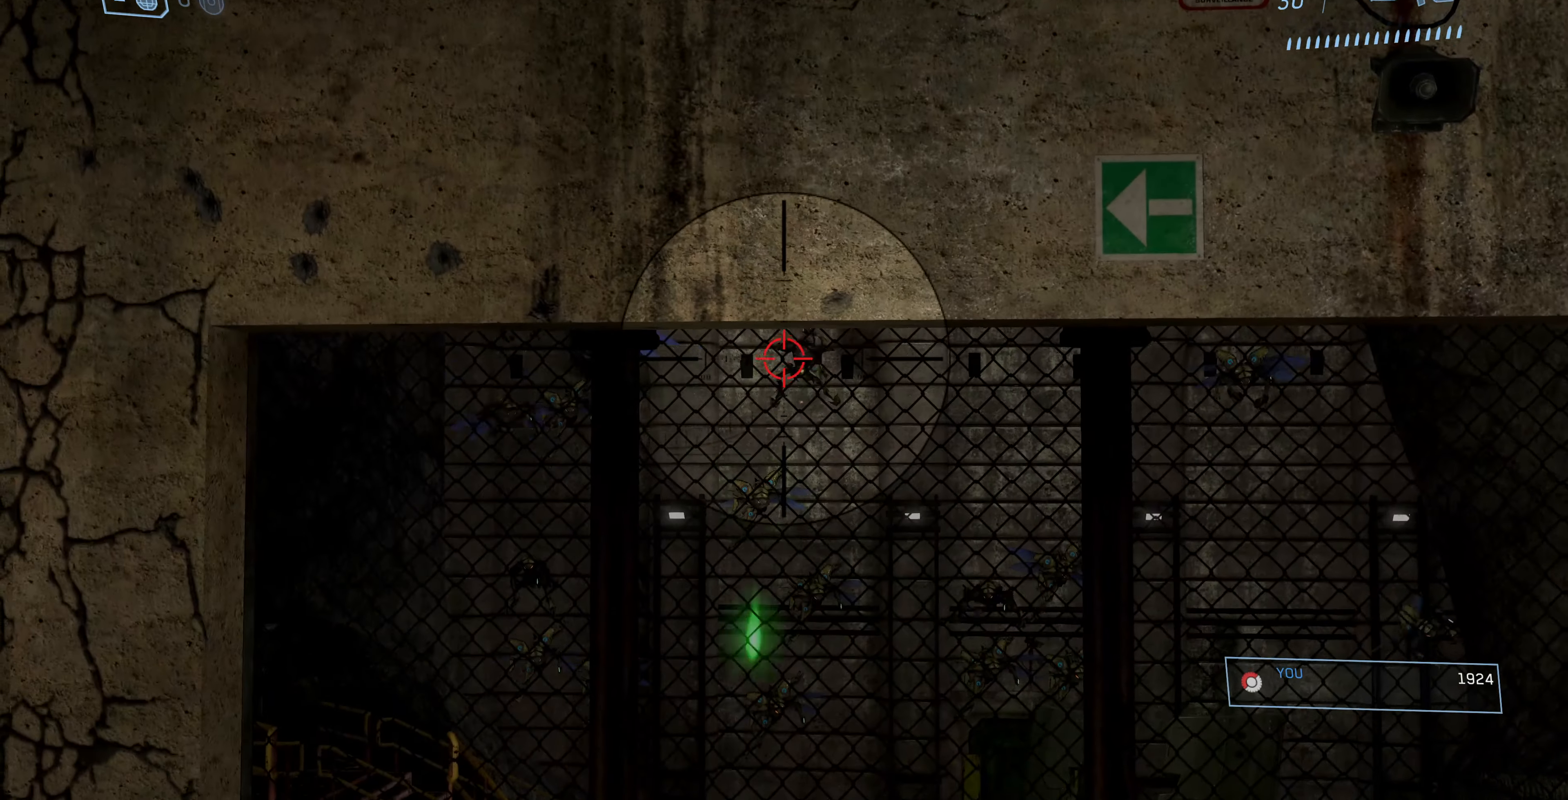
{"buttons": [], "left_stick": "center", "right_stick": "up-right", "events": [[367, "right_stick", "up"], [434, "right_stick", "up-right"]]}
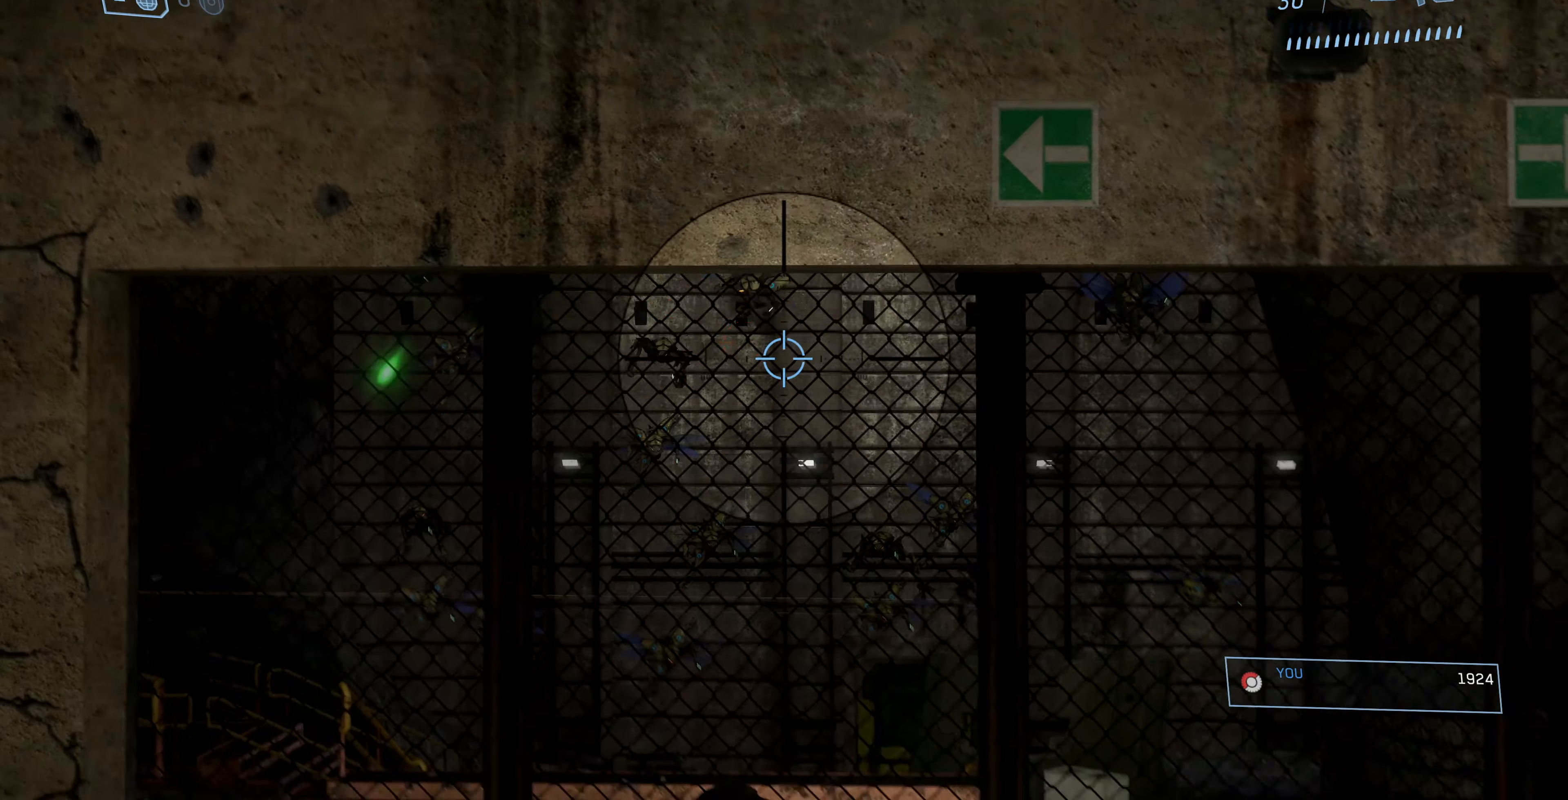
{"buttons": [], "left_stick": "center", "right_stick": "down", "events": [[267, "right_stick", "center"], [400, "right_stick", "down"]]}
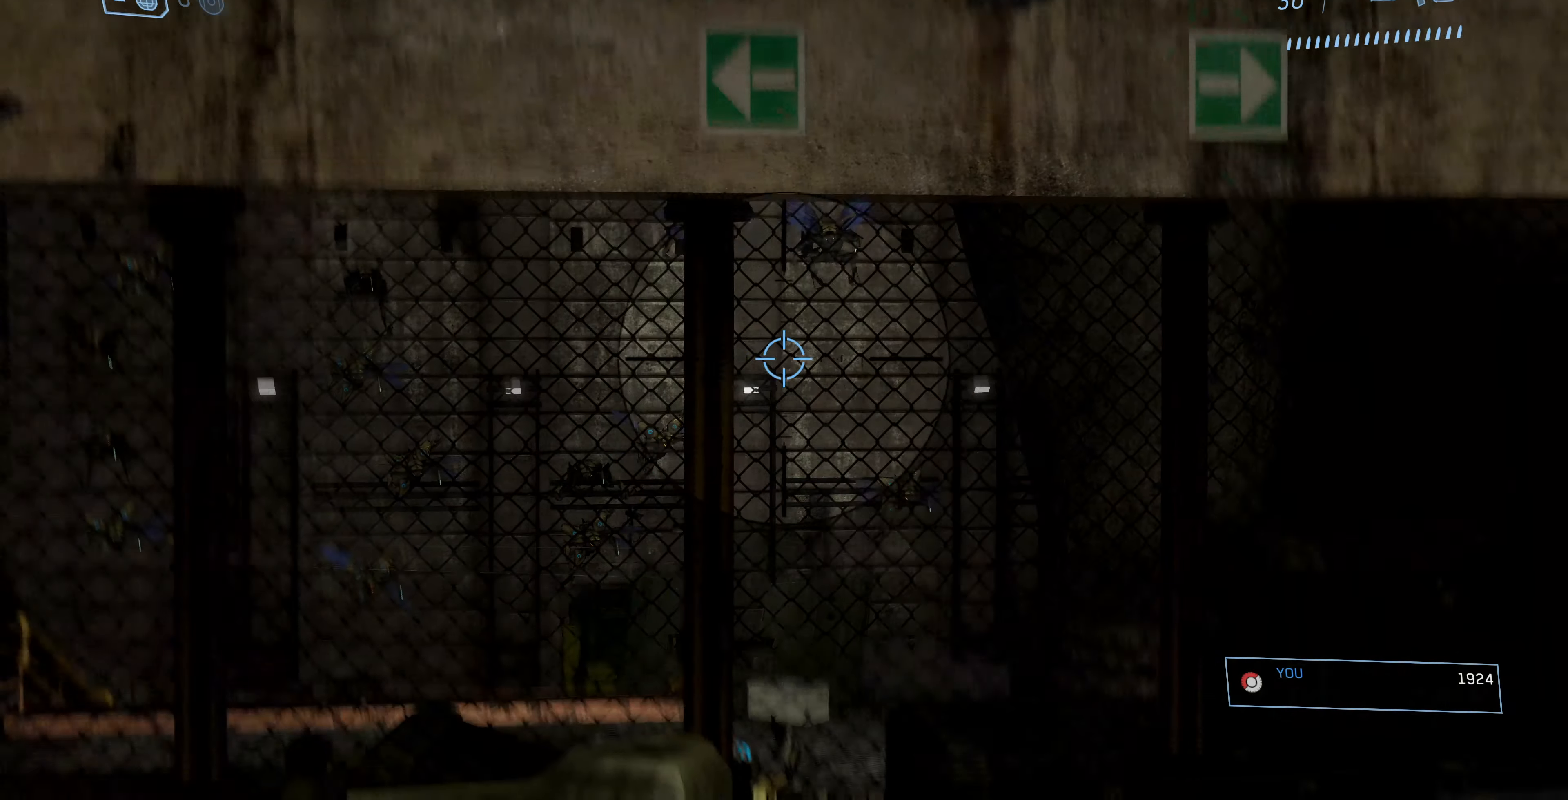
{"buttons": [], "left_stick": "center", "right_stick": "up", "events": [[100, "R2", "down"], [267, "R2", "up"], [267, "right_stick", "center"], [500, "right_stick", "up"]]}
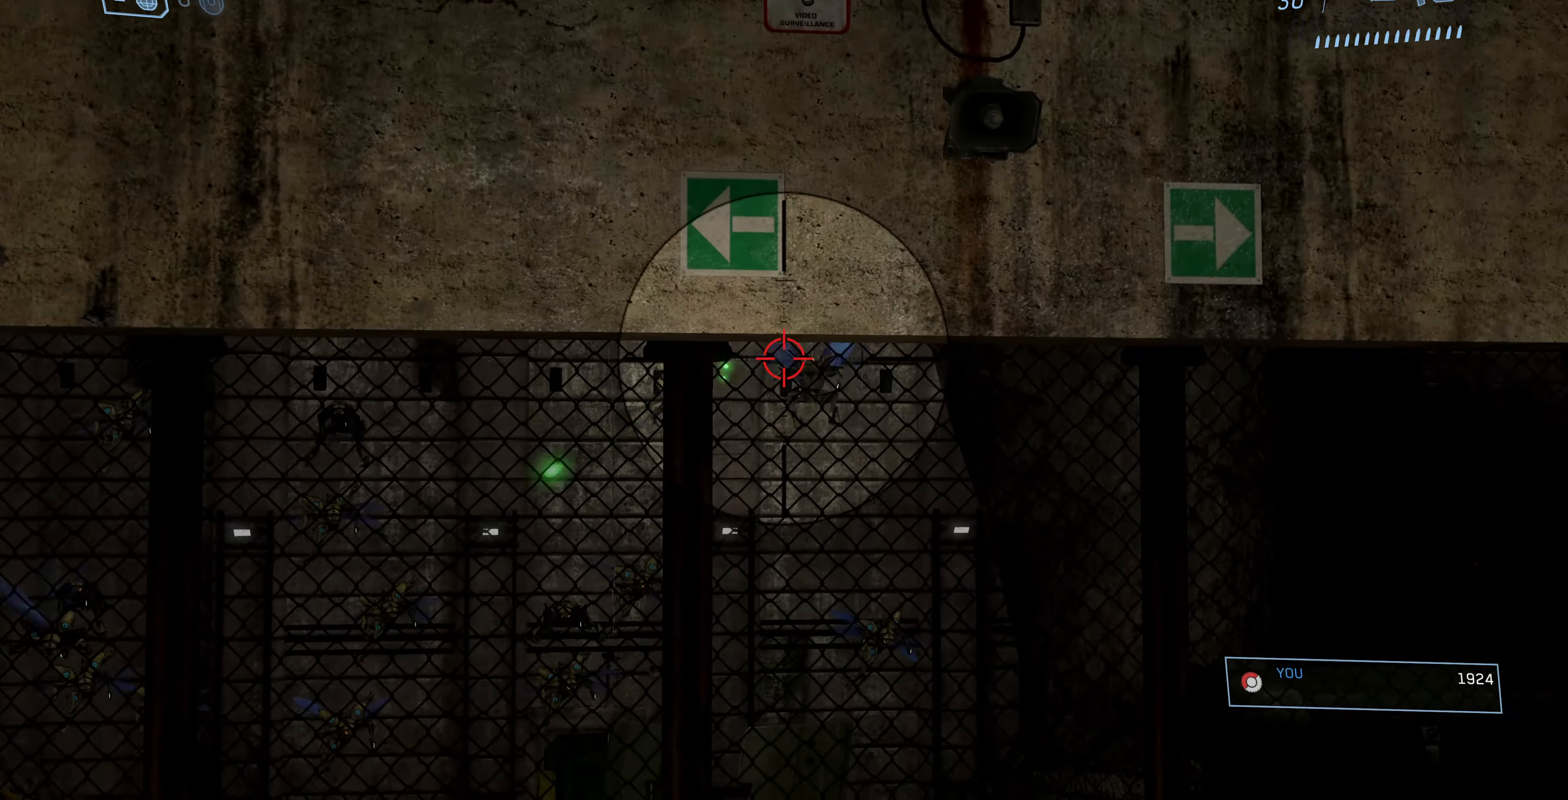
{"buttons": [], "left_stick": "center", "right_stick": "center", "events": [[100, "R2", "down"], [200, "right_stick", "center"], [234, "R2", "up"]]}
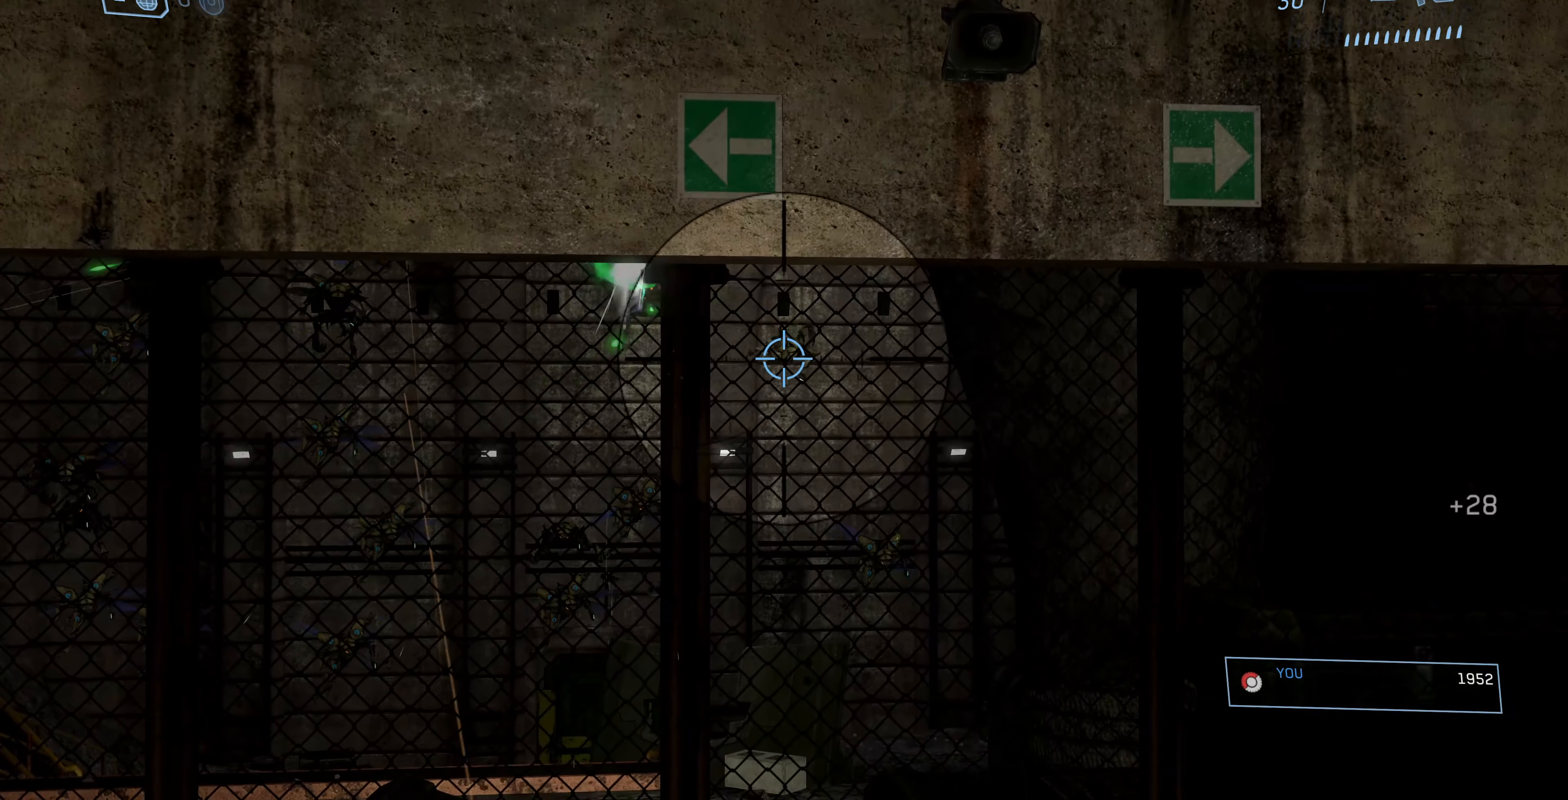
{"buttons": ["R2"], "left_stick": "center", "right_stick": "up", "events": [[200, "right_stick", "up-right"], [367, "right_stick", "up"], [400, "R2", "down"]]}
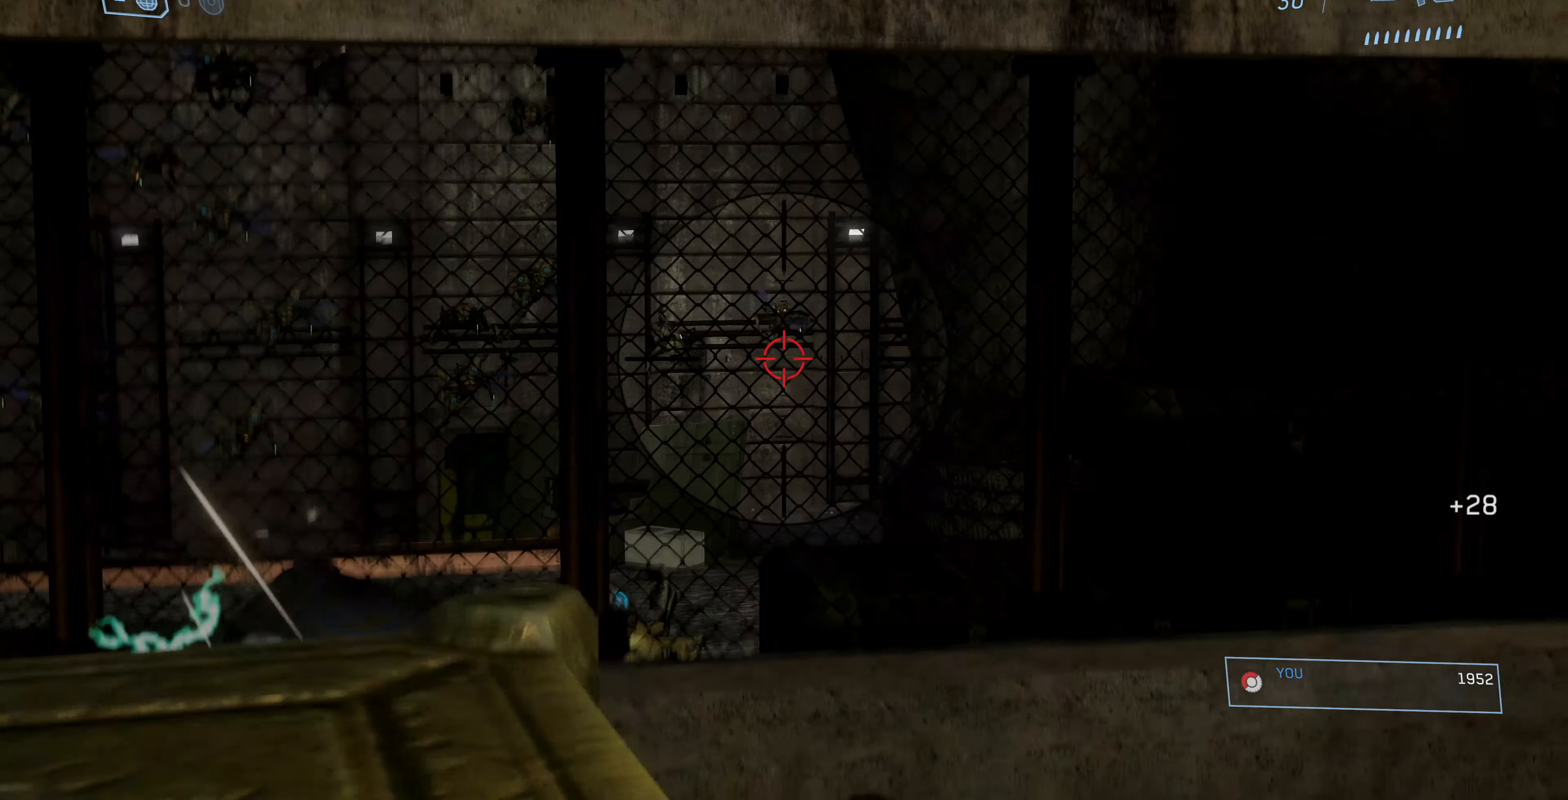
{"buttons": [], "left_stick": "center", "right_stick": "down-left", "events": [[67, "R2", "up"], [67, "right_stick", "center"], [467, "right_stick", "down-left"]]}